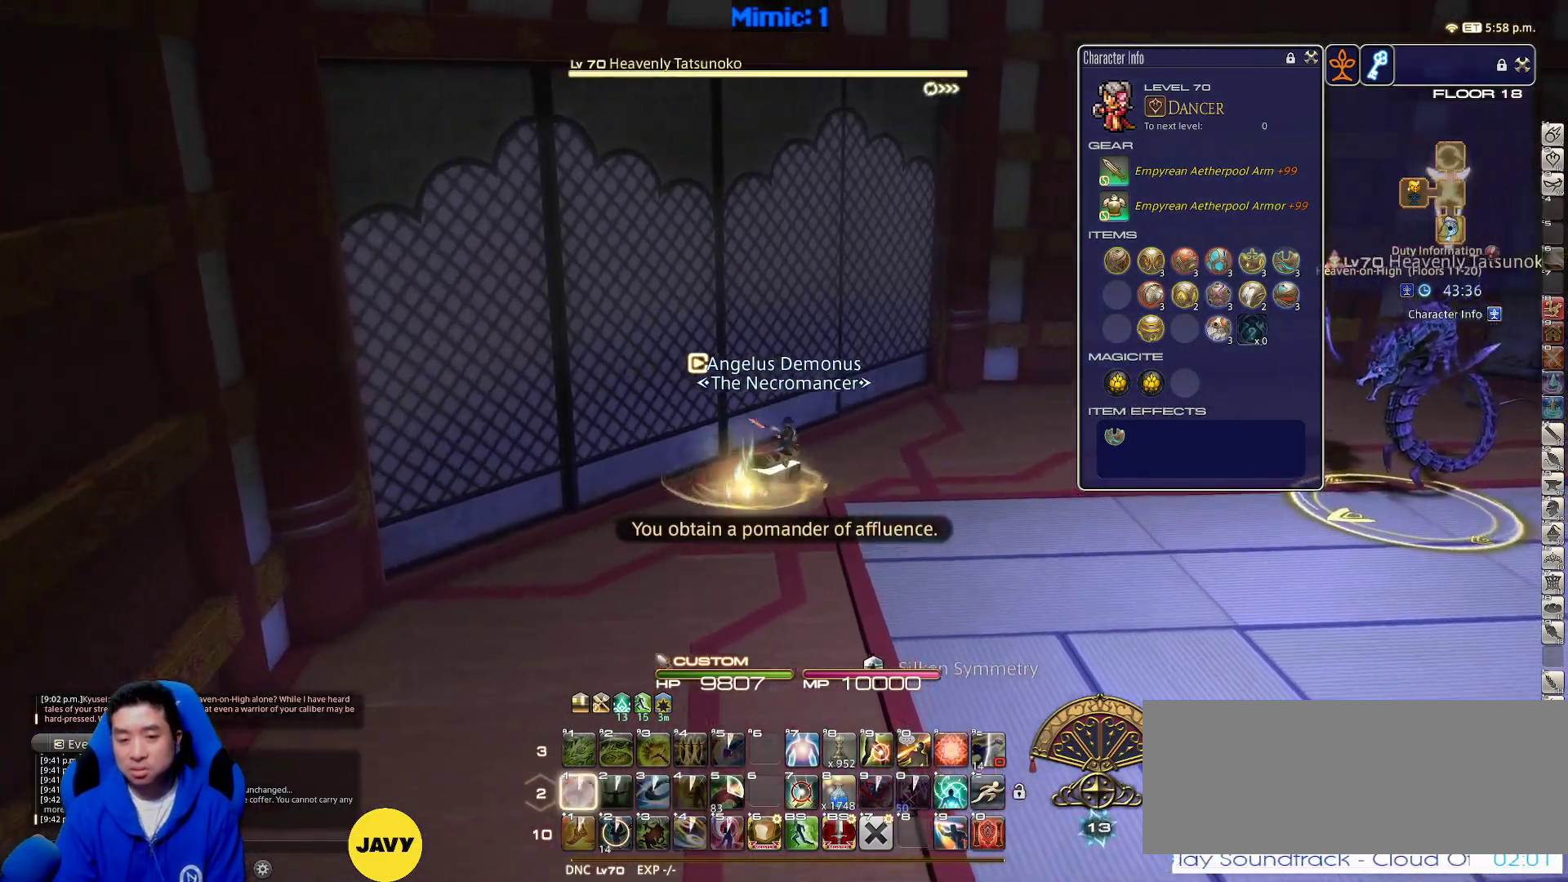
Gameplay with keyboard; each line is a JSON object with the keys held at the frame after it. "events" lists presses ("down") and releases ("up") of ".", "/", "0", "1", "2", "3", "4", "5", "6", "7", "8", "9", "a", "alt_l", "alt_r", "b", "backslash", "backspace", "c", "caps_lock", "comma", "ctrl_l", "ctrl_r", "d", "down", "e", "equals", "escape", "f", "f1", "f10", "f11", "f12", "f2", "f3", "f4", "f5", "f6", "f7", "f8", "f9", "g", "h", "i", "j", "k", "l", "lbracket", "left", "m", "minus", "n", "o", "p", "q", "quote", "r", "rbracket", "return", "right", "s", "semicolon", "shift_l", "shift_r", "space", "super_l", "super_r", "t", "tab", "tilde", "u", "up", "v", "w", "x", "y" and "z" between this image and that frame as [ms after this image, input, new state], when the widget could be followed in between. No other keys are recorded. Mouse input is not recorded.
{"keys": ["w"], "events": [[100, "1", "down"], [200, "1", "up"], [283, "space", "down"], [333, "rbracket", "down"], [467, "d", "up"], [467, "rbracket", "up"], [467, "space", "up"]]}
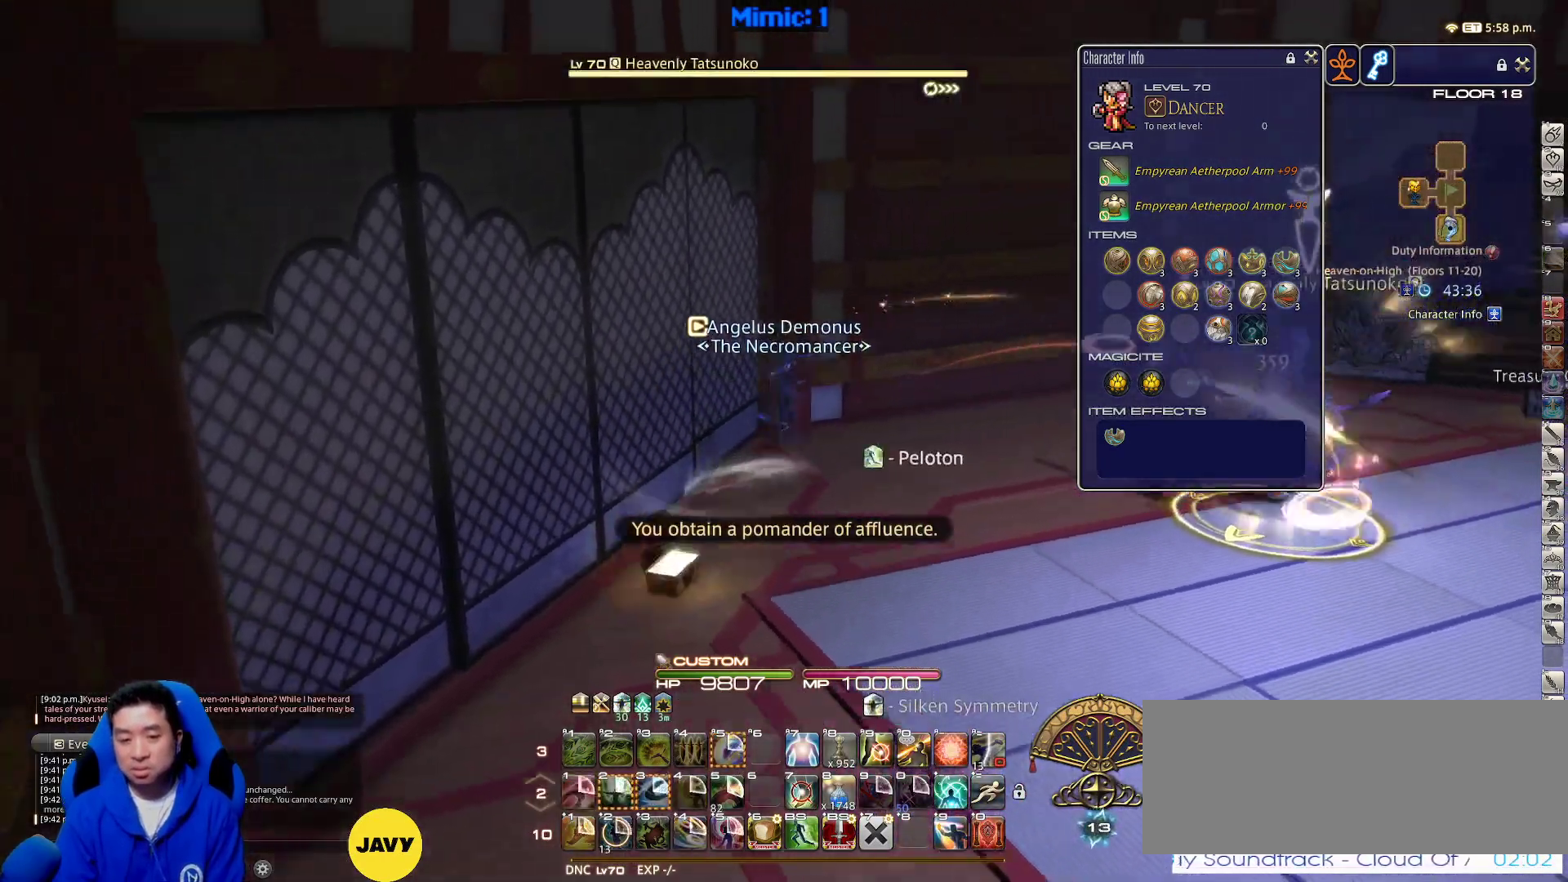
{"keys": ["d", "w"], "events": [[500, "d", "down"]]}
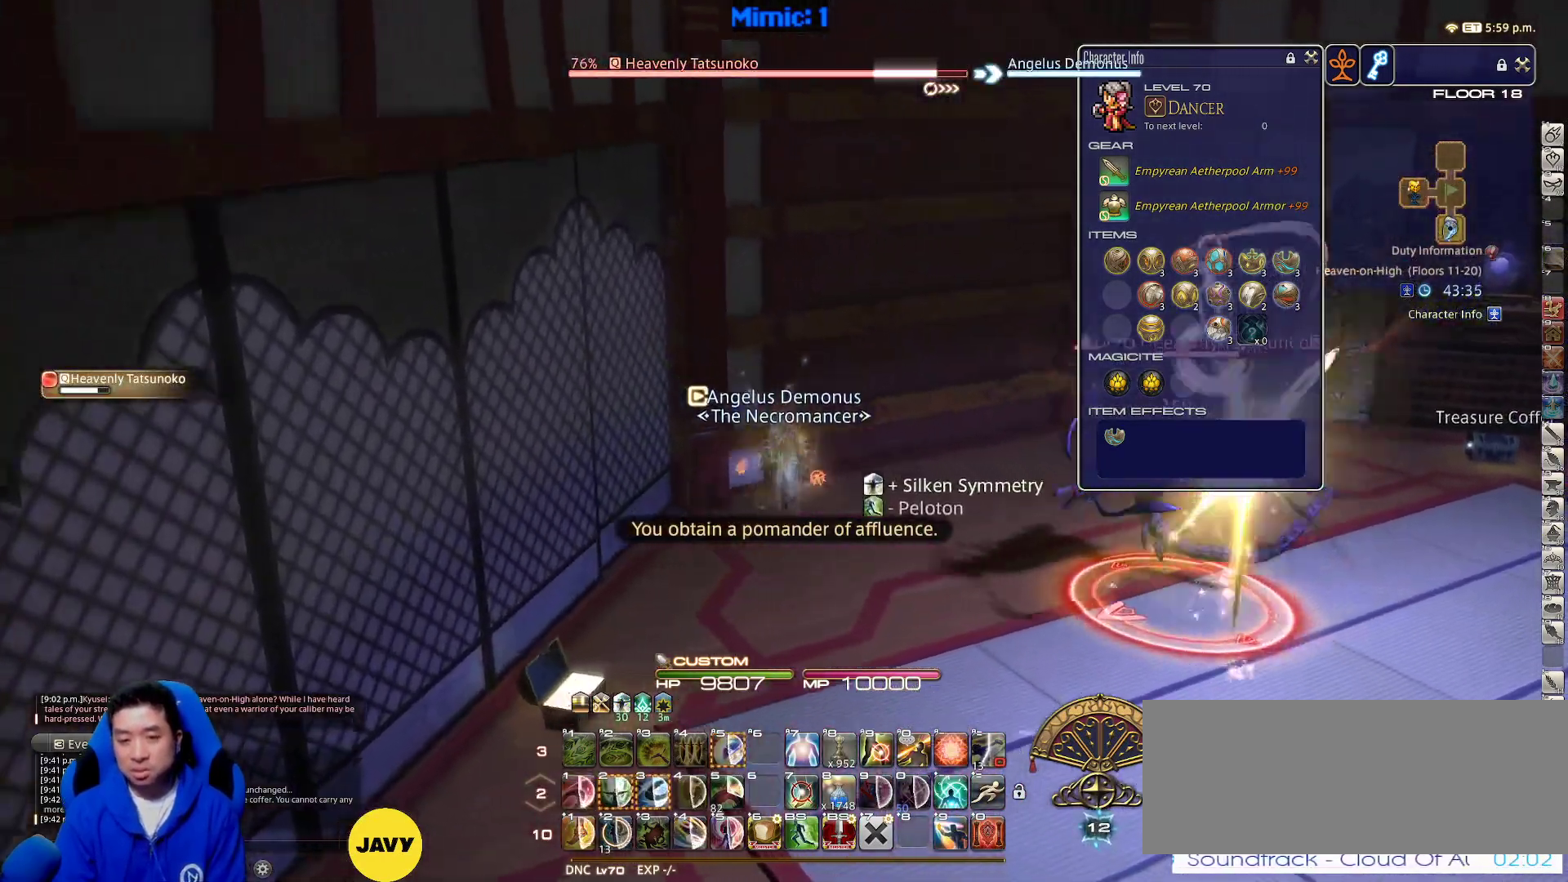
{"keys": ["w"], "events": [[133, "space", "down"], [233, "space", "up"], [317, "d", "up"]]}
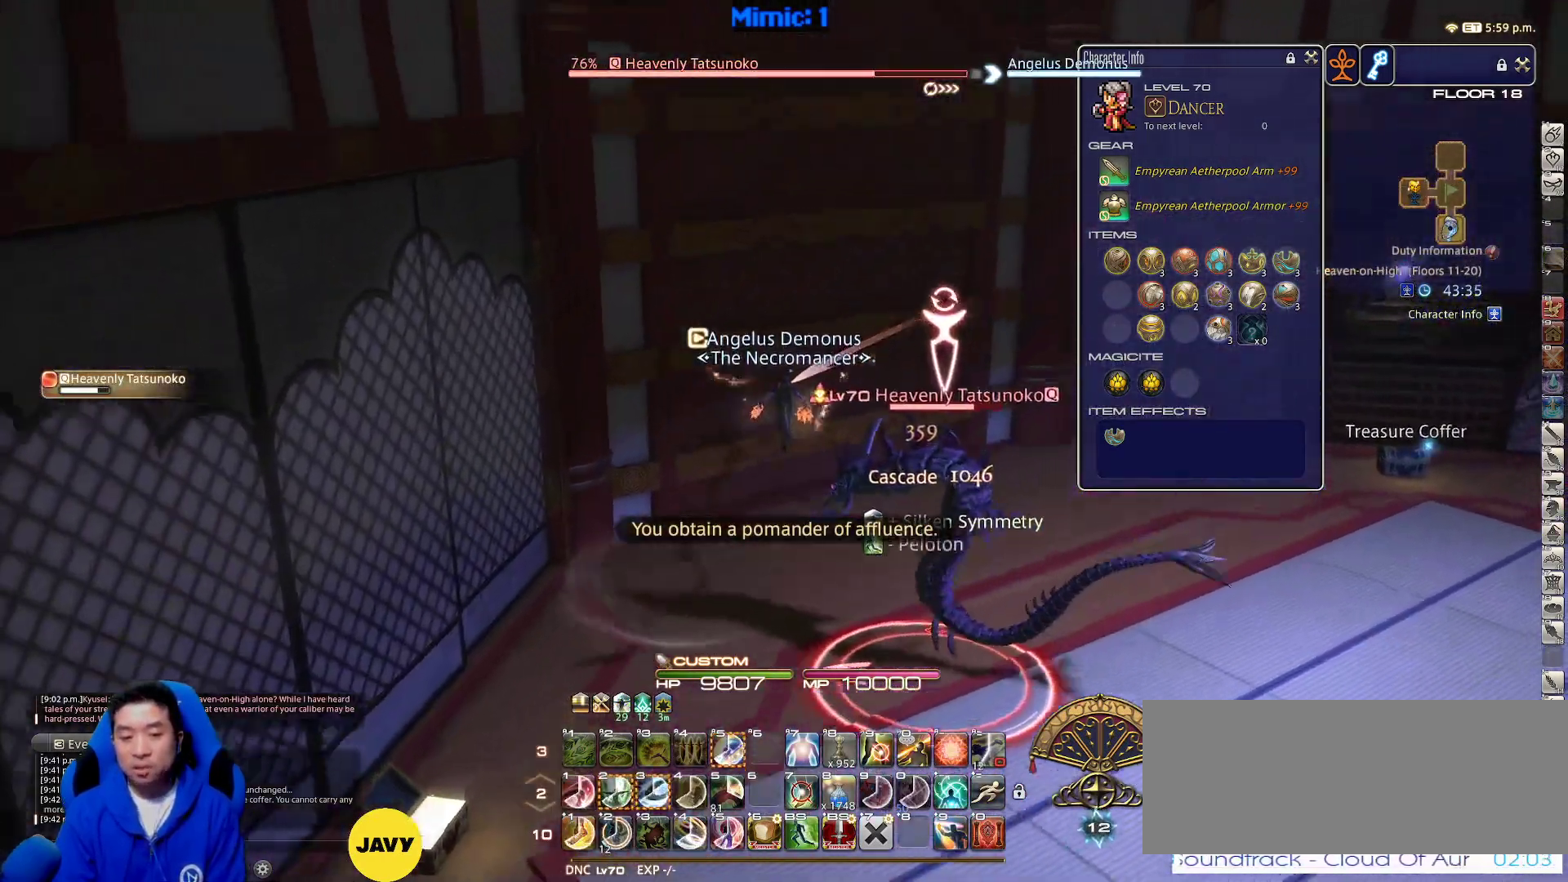
{"keys": ["d", "rbracket", "space", "w"], "events": [[433, "d", "down"], [433, "space", "down"], [483, "rbracket", "down"]]}
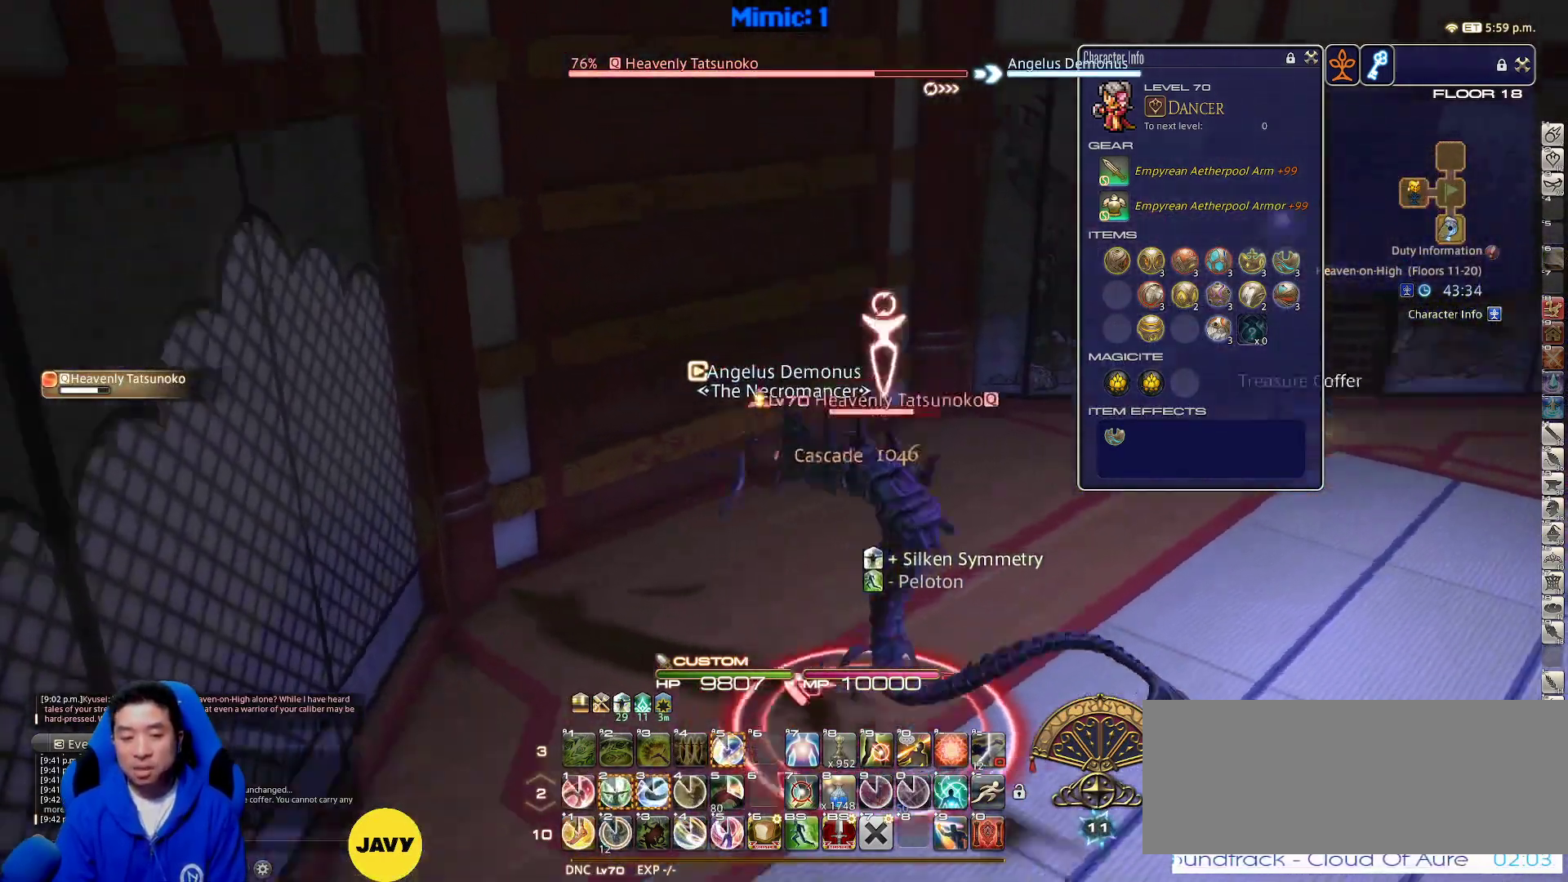
{"keys": ["e", "rbracket", "w"], "events": [[17, "lbracket", "down"], [67, "space", "up"], [117, "2", "down"], [117, "lbracket", "up"], [117, "rbracket", "up"], [350, "2", "up"], [350, "d", "up"], [433, "rbracket", "down"], [483, "e", "down"]]}
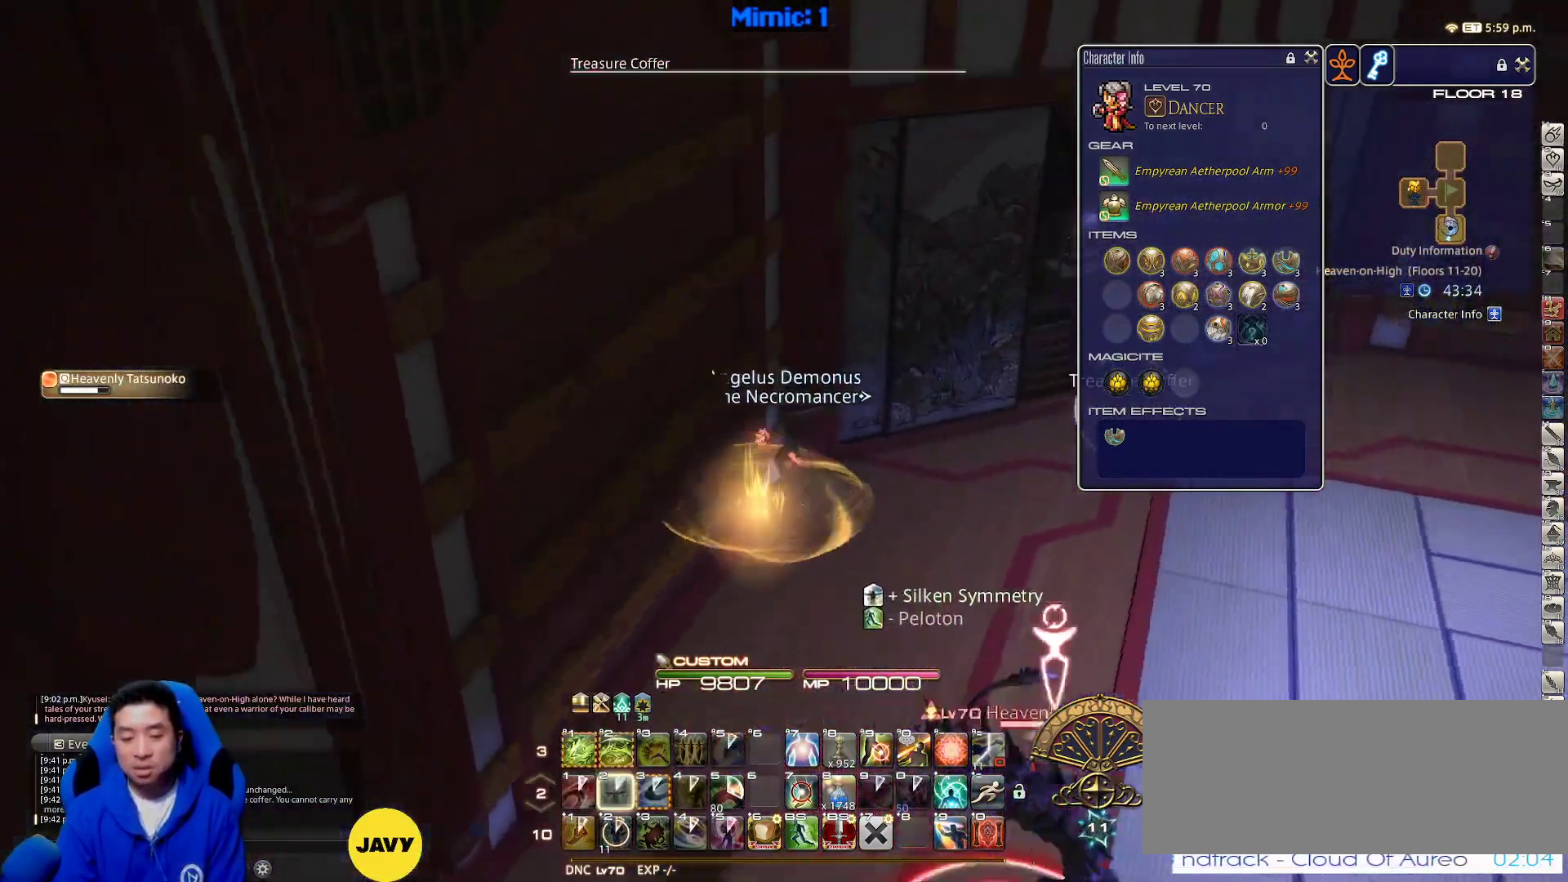
{"keys": ["d", "w"], "events": [[33, "rbracket", "up"], [133, "e", "up"], [283, "d", "down"], [333, "space", "down"], [450, "space", "up"]]}
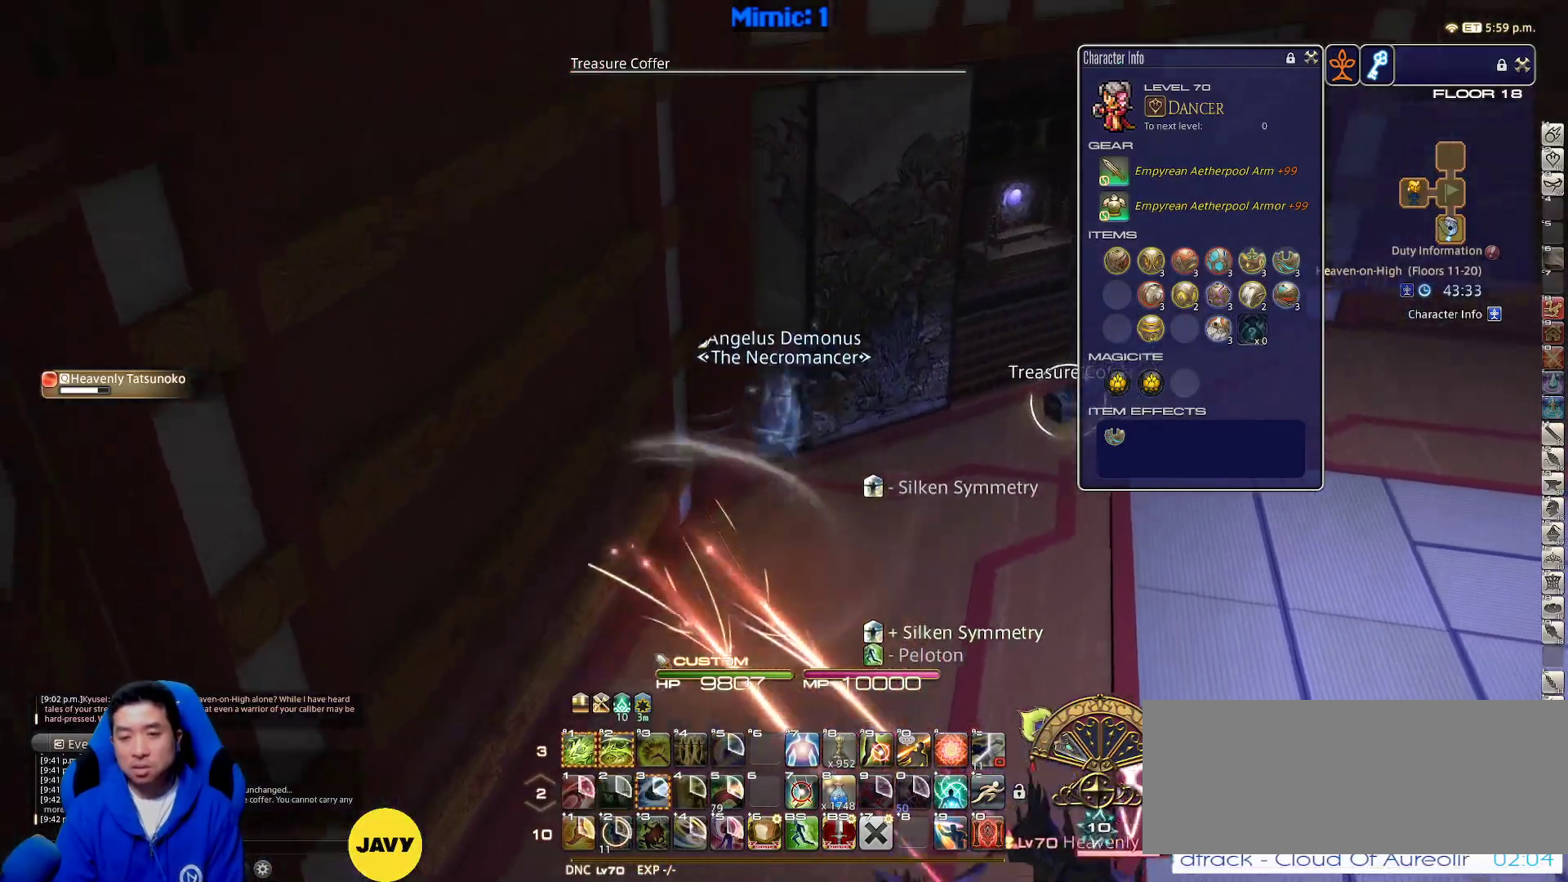
{"keys": ["d", "p", "w"], "events": [[67, "d", "up"], [67, "return", "down"], [150, "return", "up"], [467, "d", "down"], [467, "p", "down"]]}
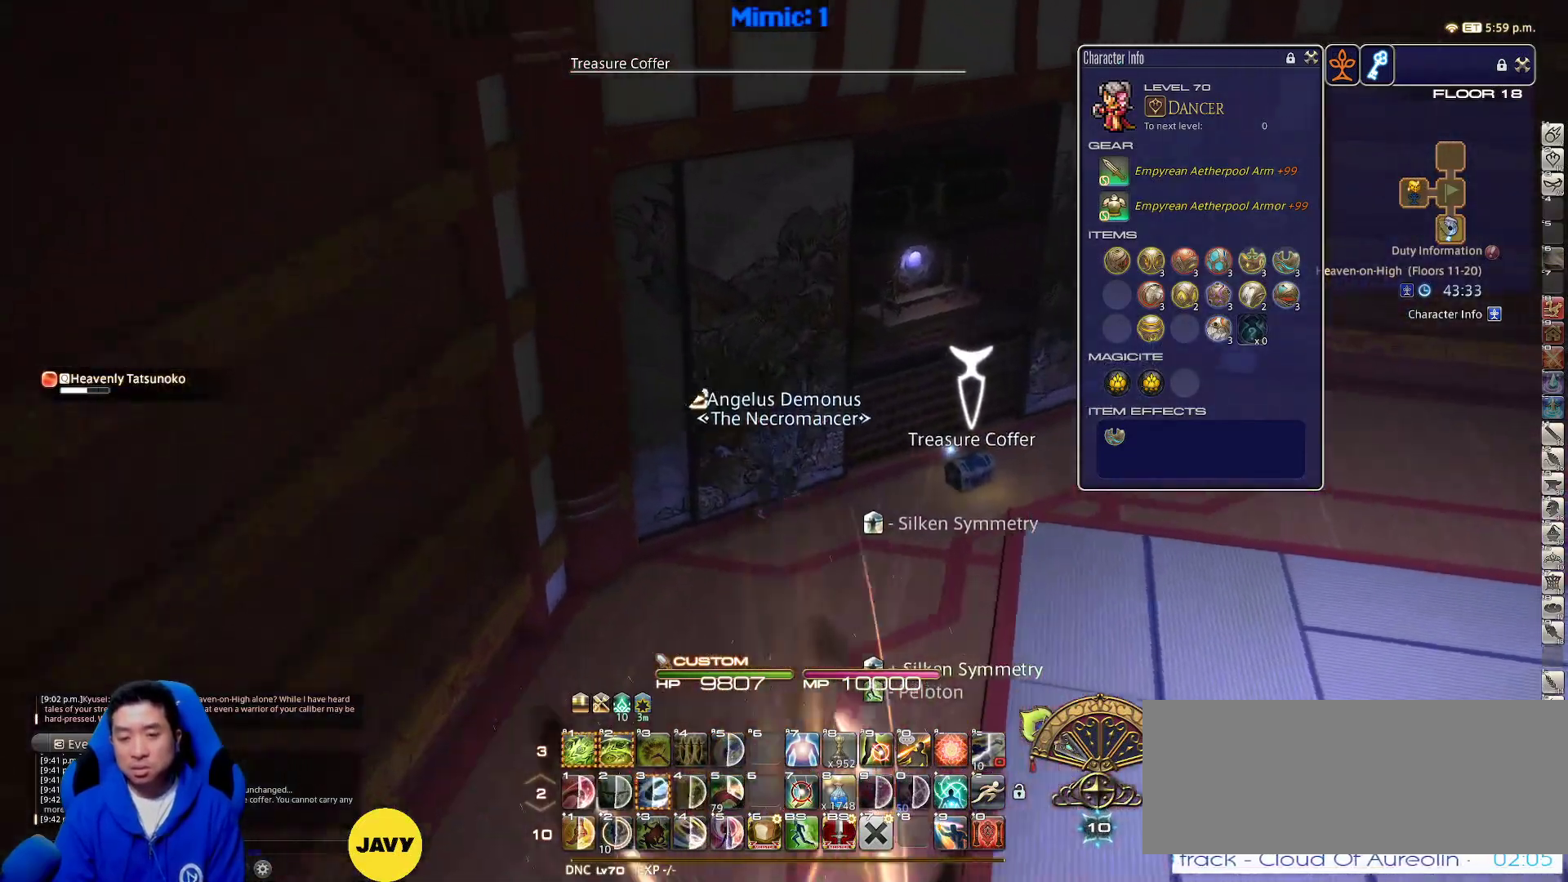
{"keys": ["d", "p", "return"], "events": [[300, "w", "up"], [483, "return", "down"]]}
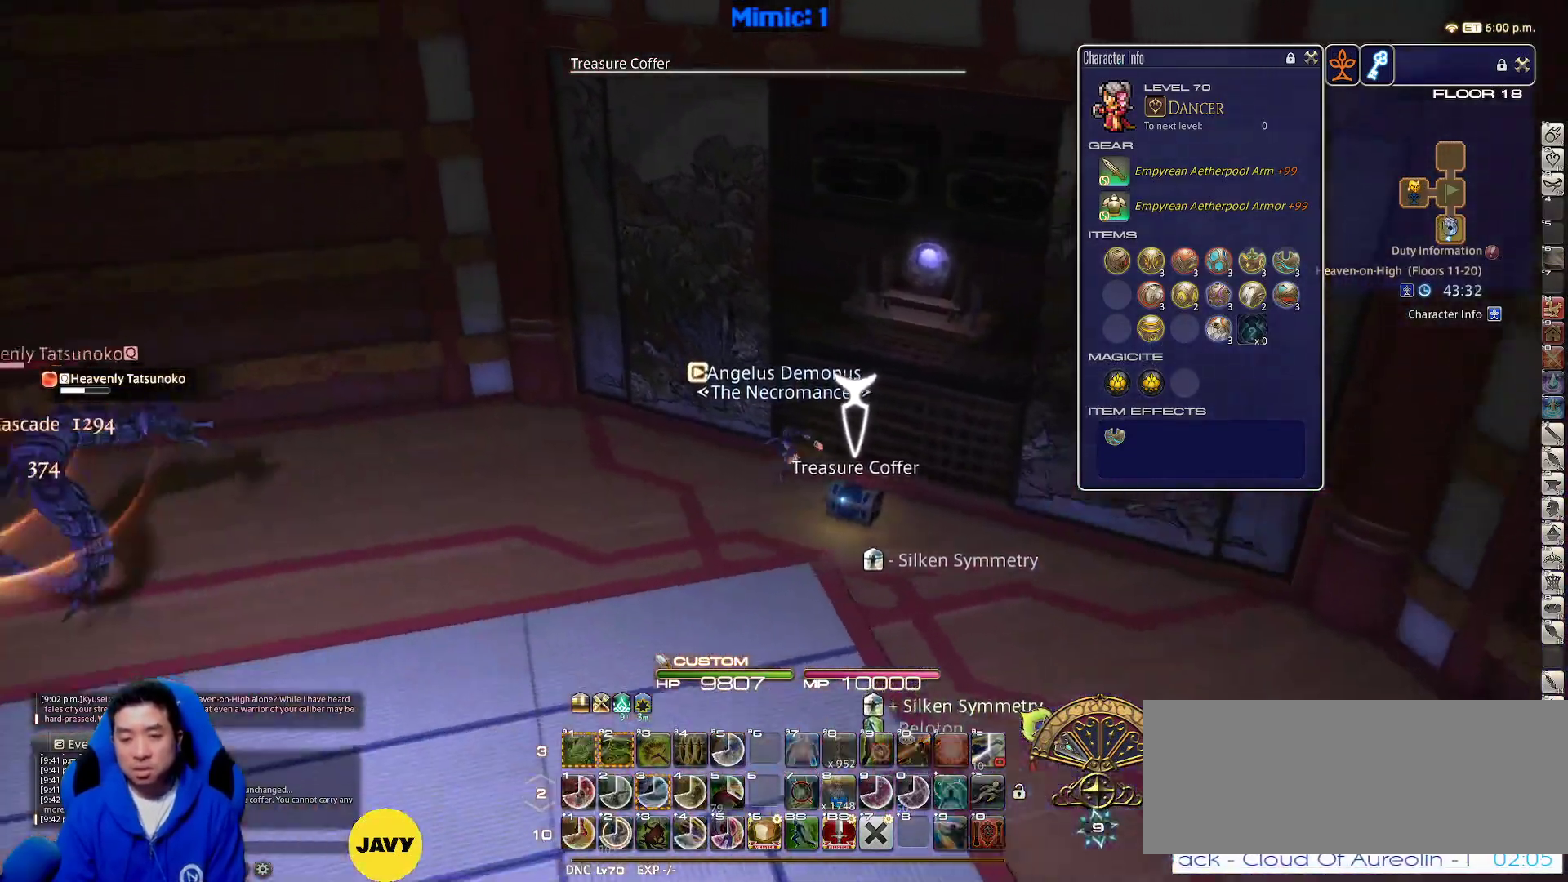
{"keys": ["d", "p", "s"], "events": [[133, "return", "up"], [183, "minus", "down"], [183, "p", "up"], [217, "s", "down"], [267, "minus", "up"], [367, "p", "down"]]}
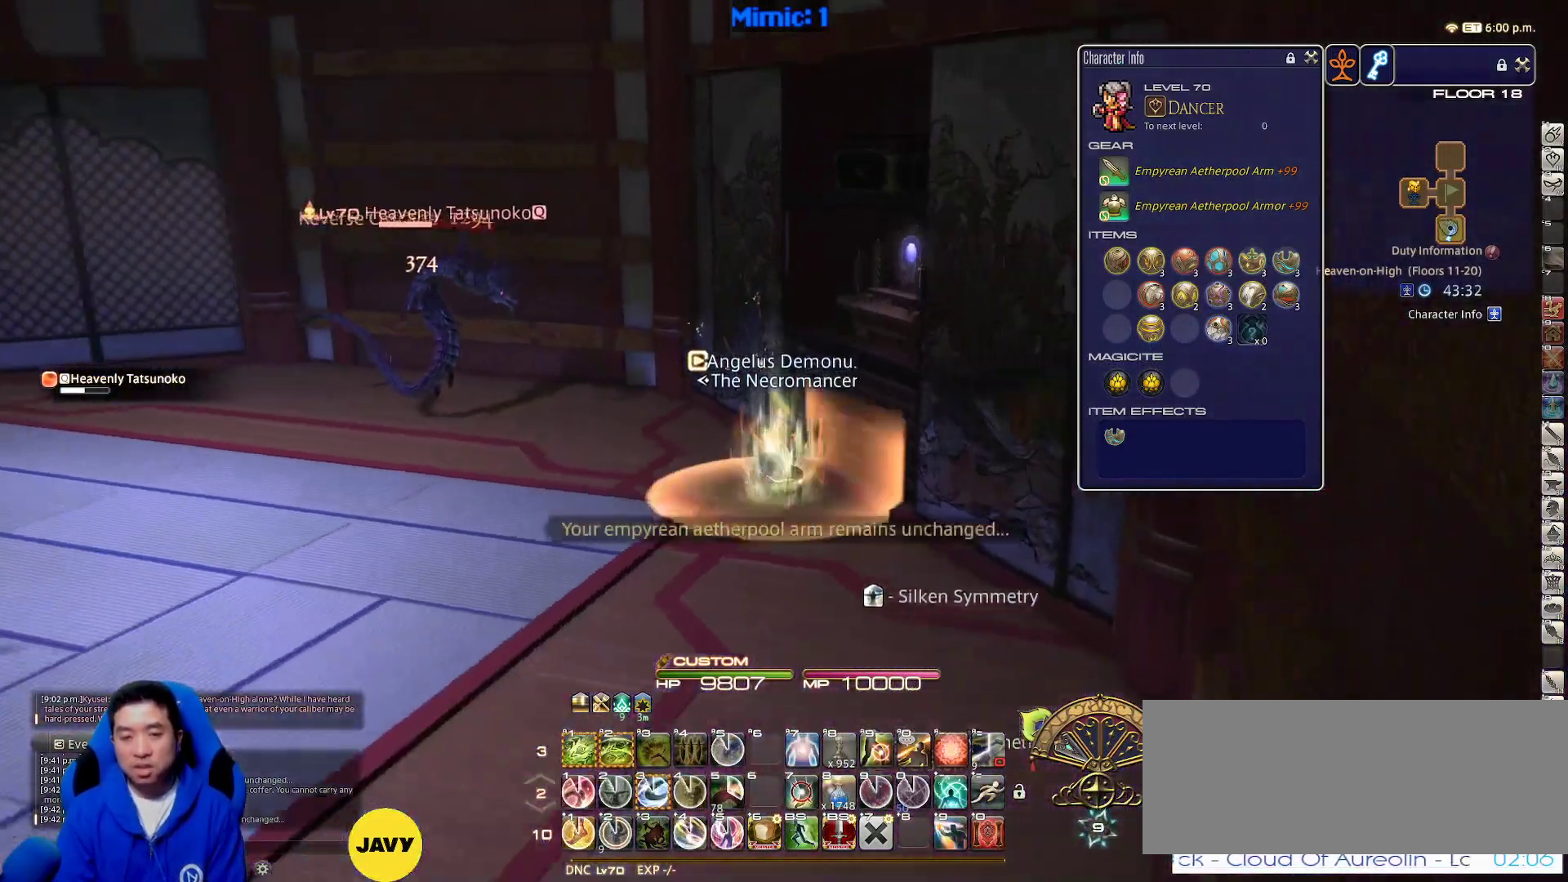
{"keys": ["d", "lbracket", "rbracket", "s"], "events": [[67, "p", "up"], [100, "tab", "down"], [233, "tab", "up"], [383, "rbracket", "down"], [433, "lbracket", "down"]]}
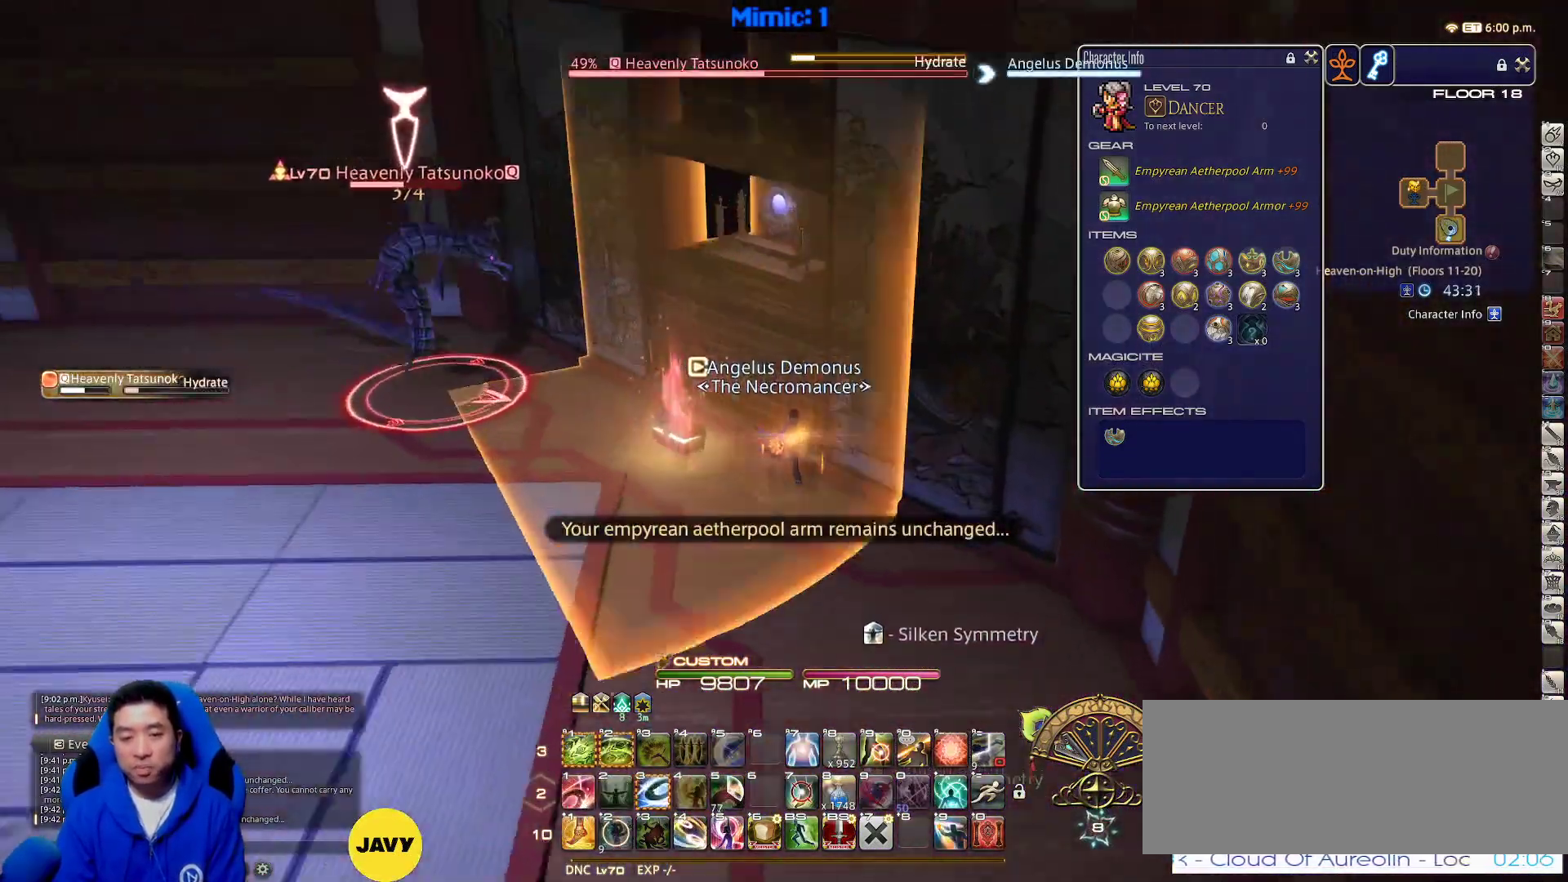
{"keys": ["d", "rbracket"], "events": [[67, "lbracket", "up"], [167, "s", "up"], [350, "3", "down"], [450, "3", "up"]]}
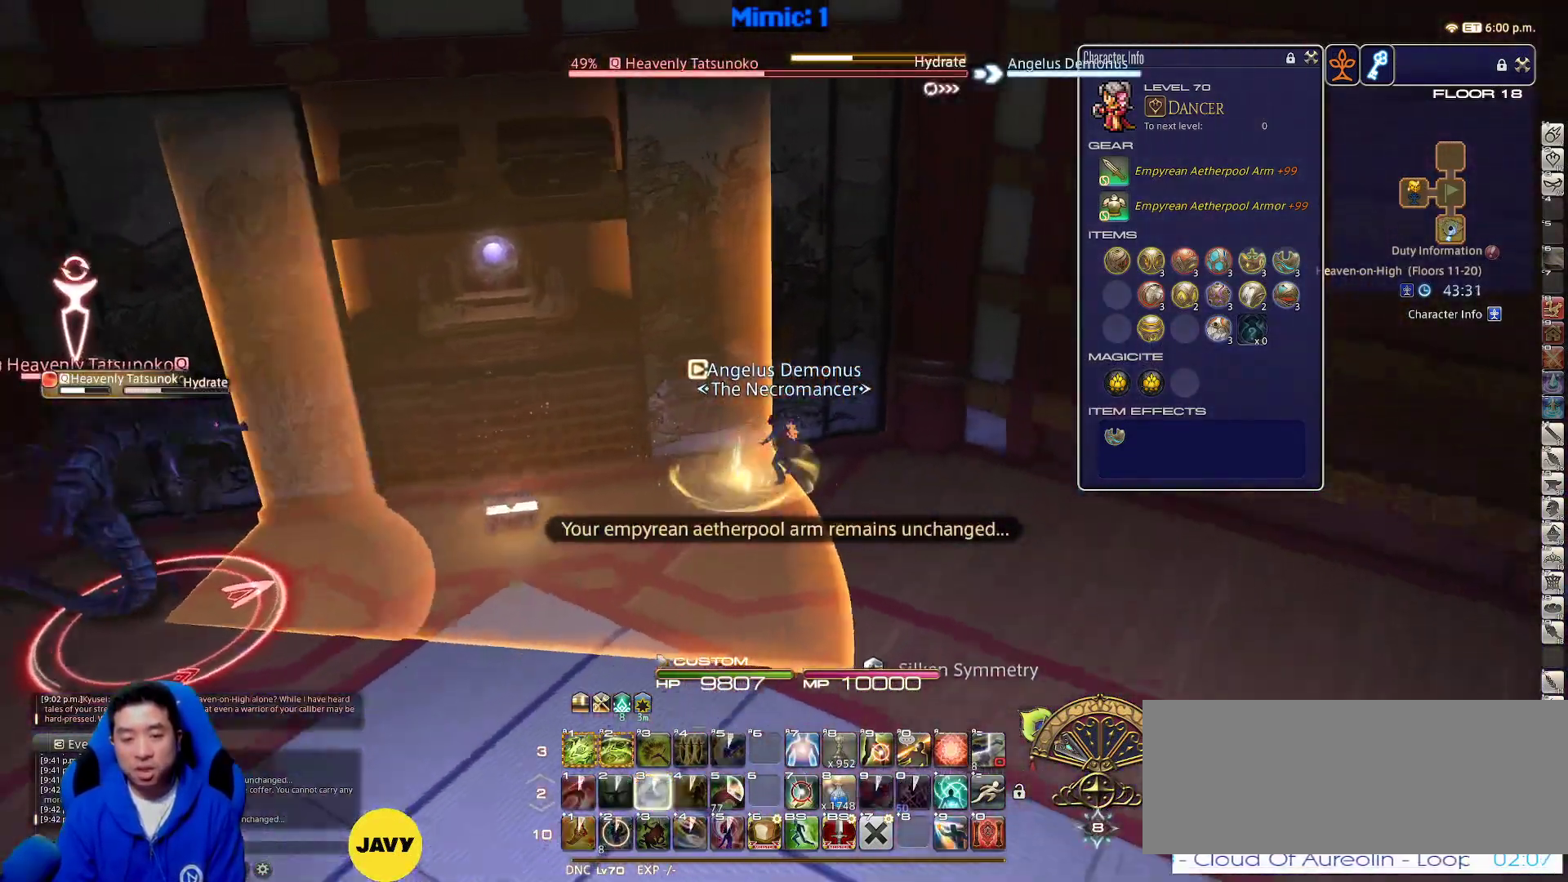
{"keys": ["alt_r", "d", "w"], "events": [[233, "w", "down"], [317, "alt_r", "down"], [317, "rbracket", "up"], [367, "1", "down"], [500, "1", "up"]]}
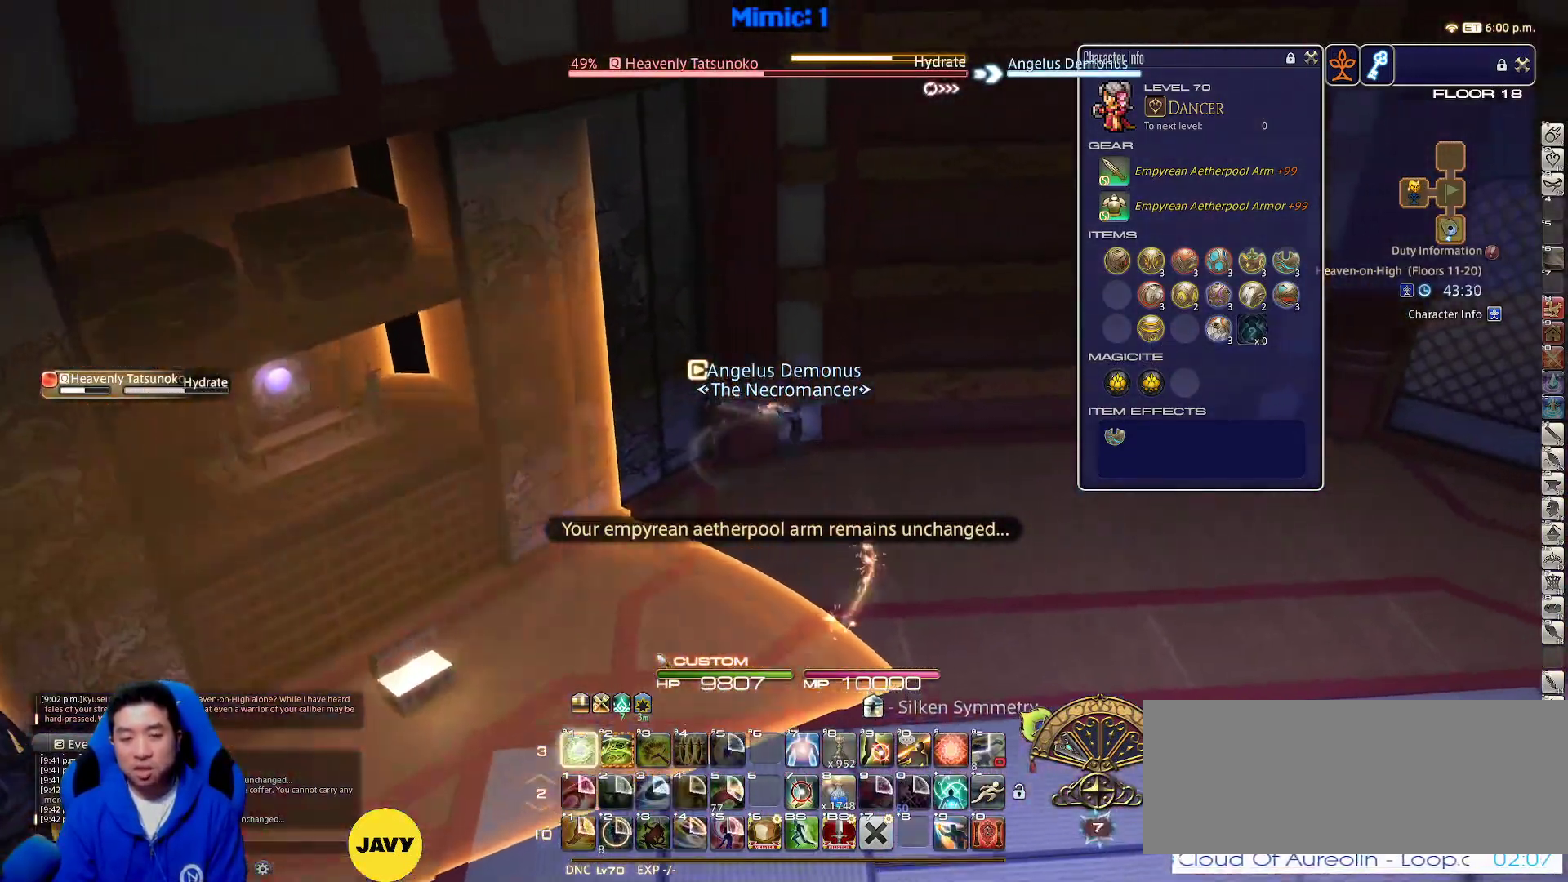
{"keys": ["d", "rbracket", "w"], "events": [[50, "alt_r", "up"], [183, "w", "up"], [333, "rbracket", "down"], [433, "w", "down"]]}
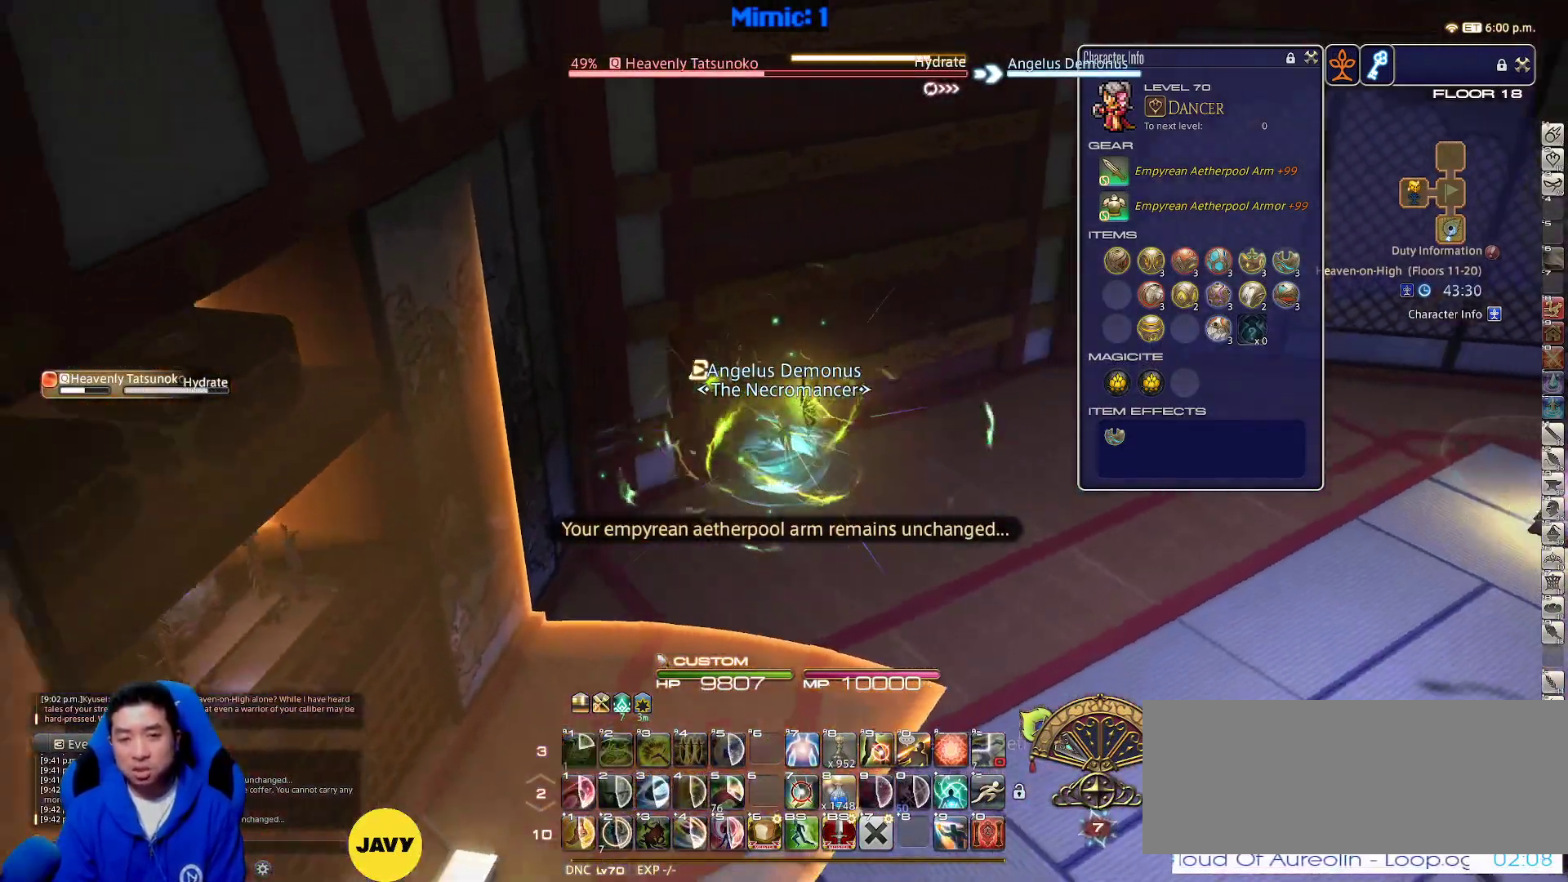
{"keys": ["w"], "events": [[17, "space", "down"], [67, "rbracket", "up"], [117, "d", "up"], [117, "space", "up"]]}
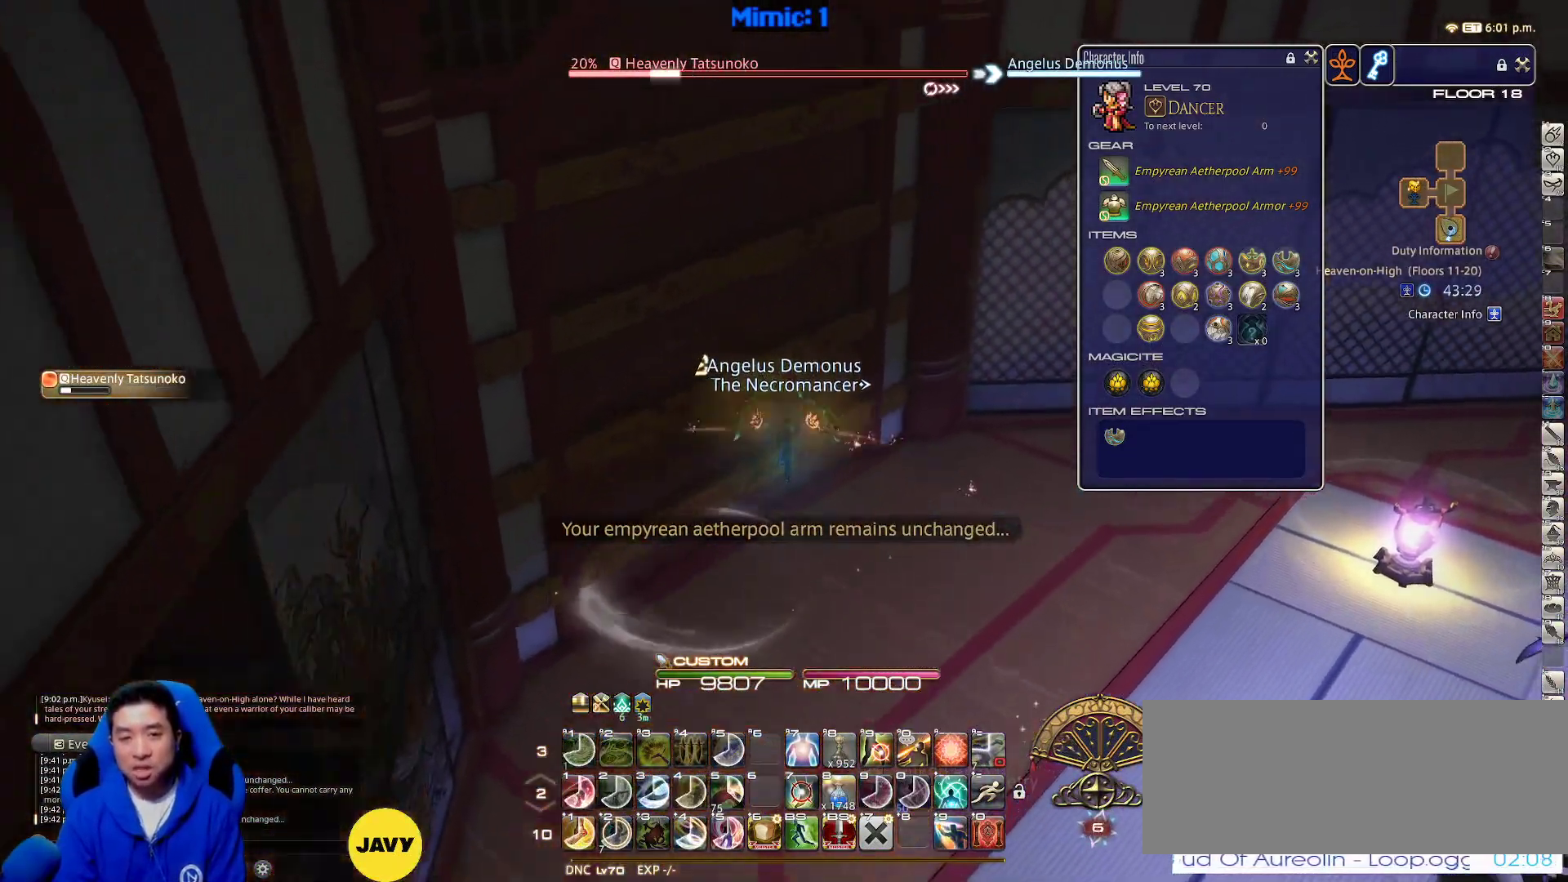
{"keys": ["1", "w"], "events": [[183, "rbracket", "down"], [233, "d", "down"], [267, "space", "down"], [367, "rbracket", "up"], [417, "d", "up"], [417, "space", "up"], [500, "1", "down"]]}
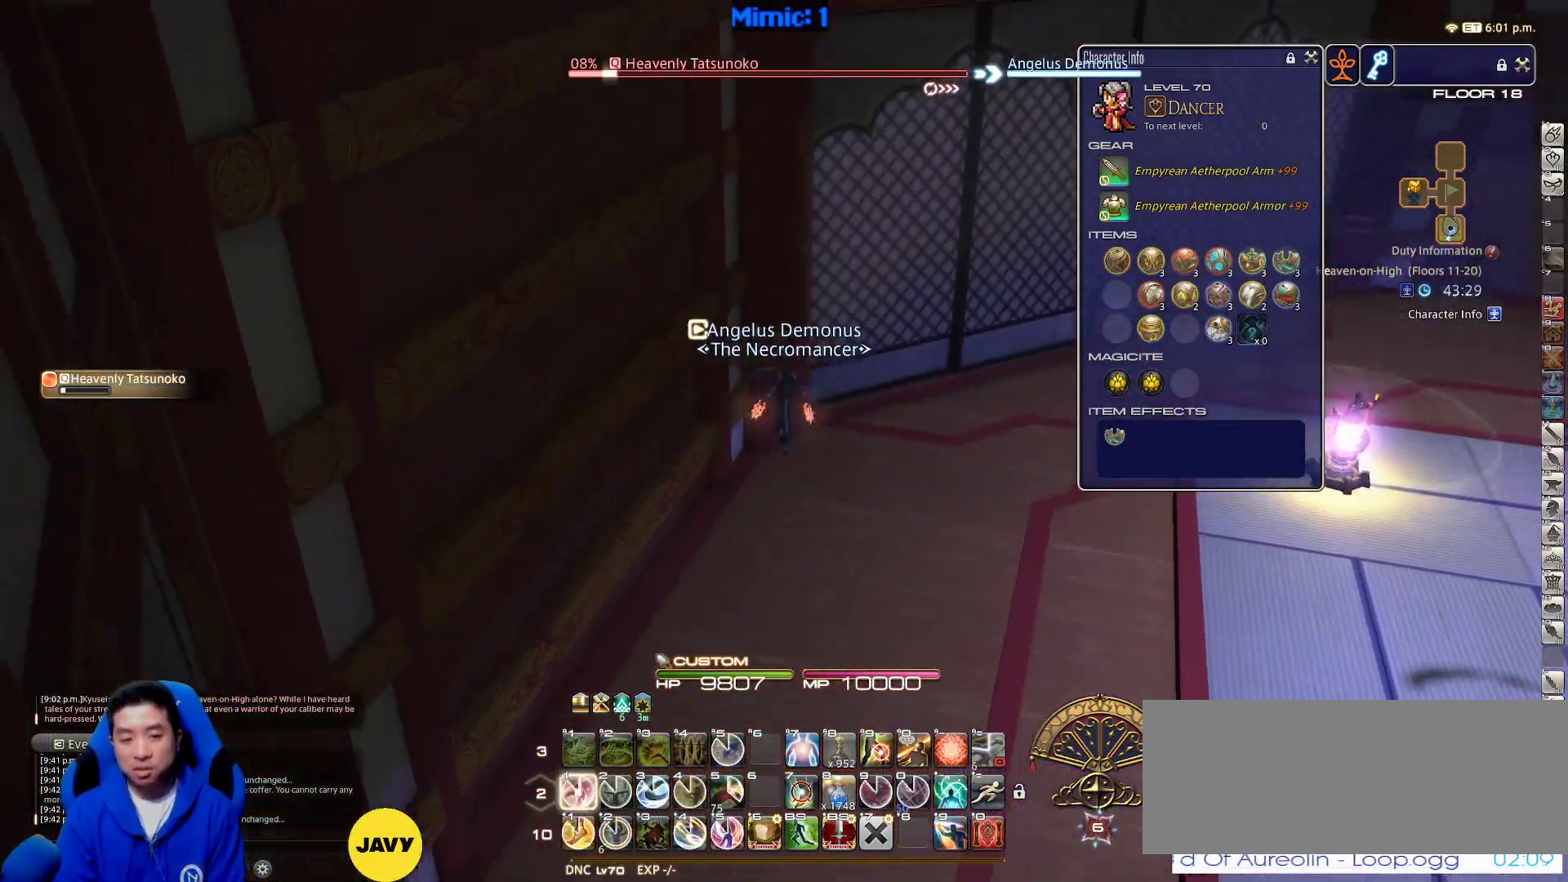
{"keys": ["1", "w"], "events": [[100, "1", "up"], [150, "1", "down"], [200, "1", "up"], [233, "1", "down"], [283, "d", "down"], [333, "1", "up"], [383, "1", "down"], [383, "d", "up"]]}
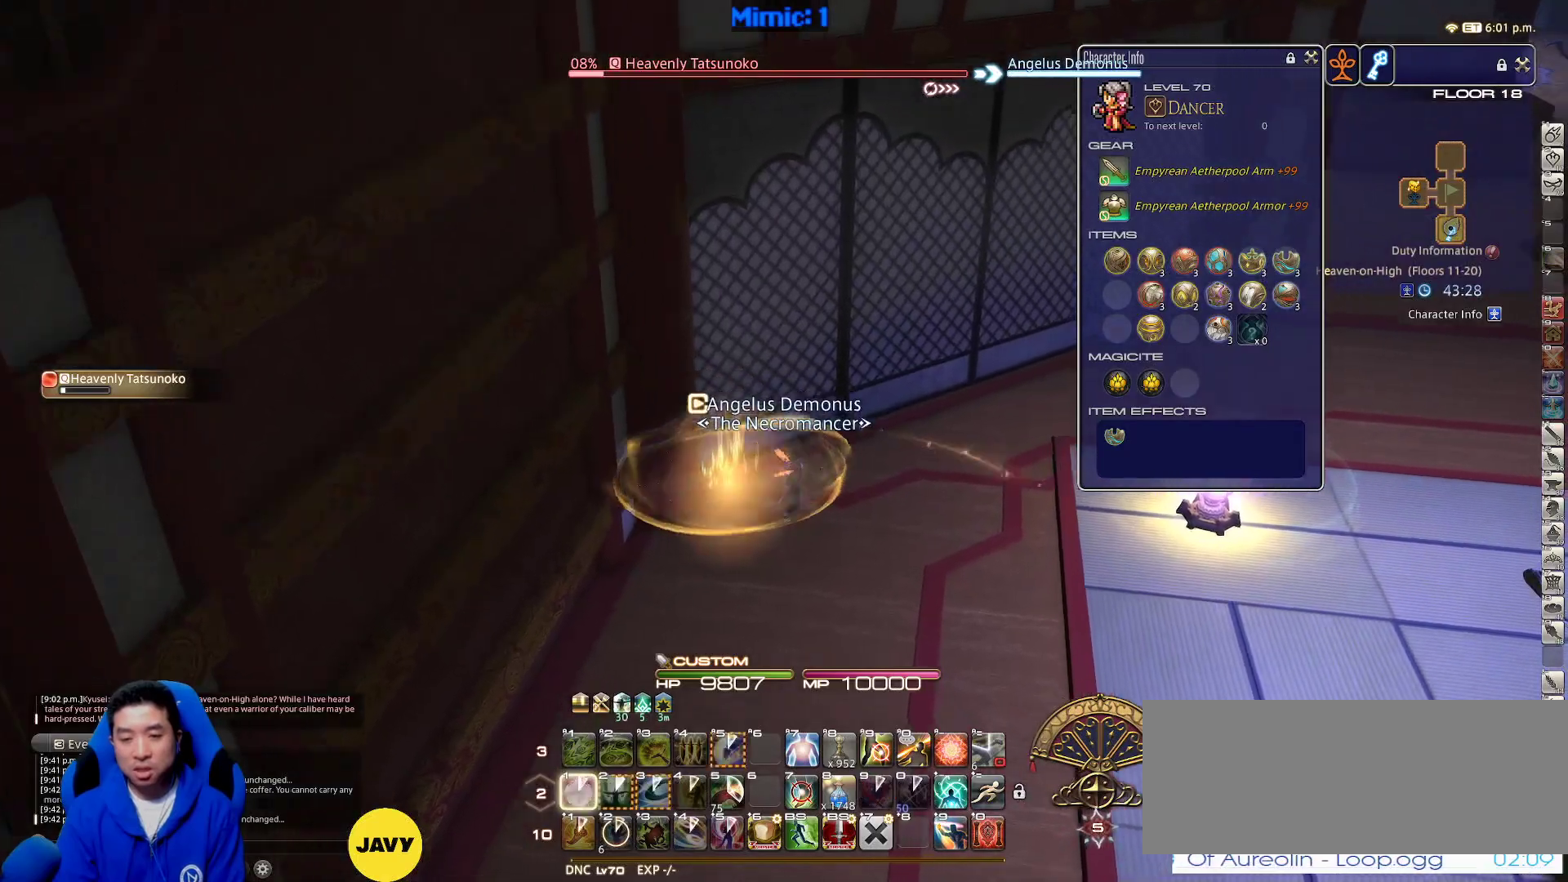
{"keys": ["d", "p", "w"], "events": [[17, "1", "up"], [17, "d", "down"], [117, "p", "down"], [117, "space", "down"], [217, "space", "up"], [267, "d", "up"], [450, "d", "down"]]}
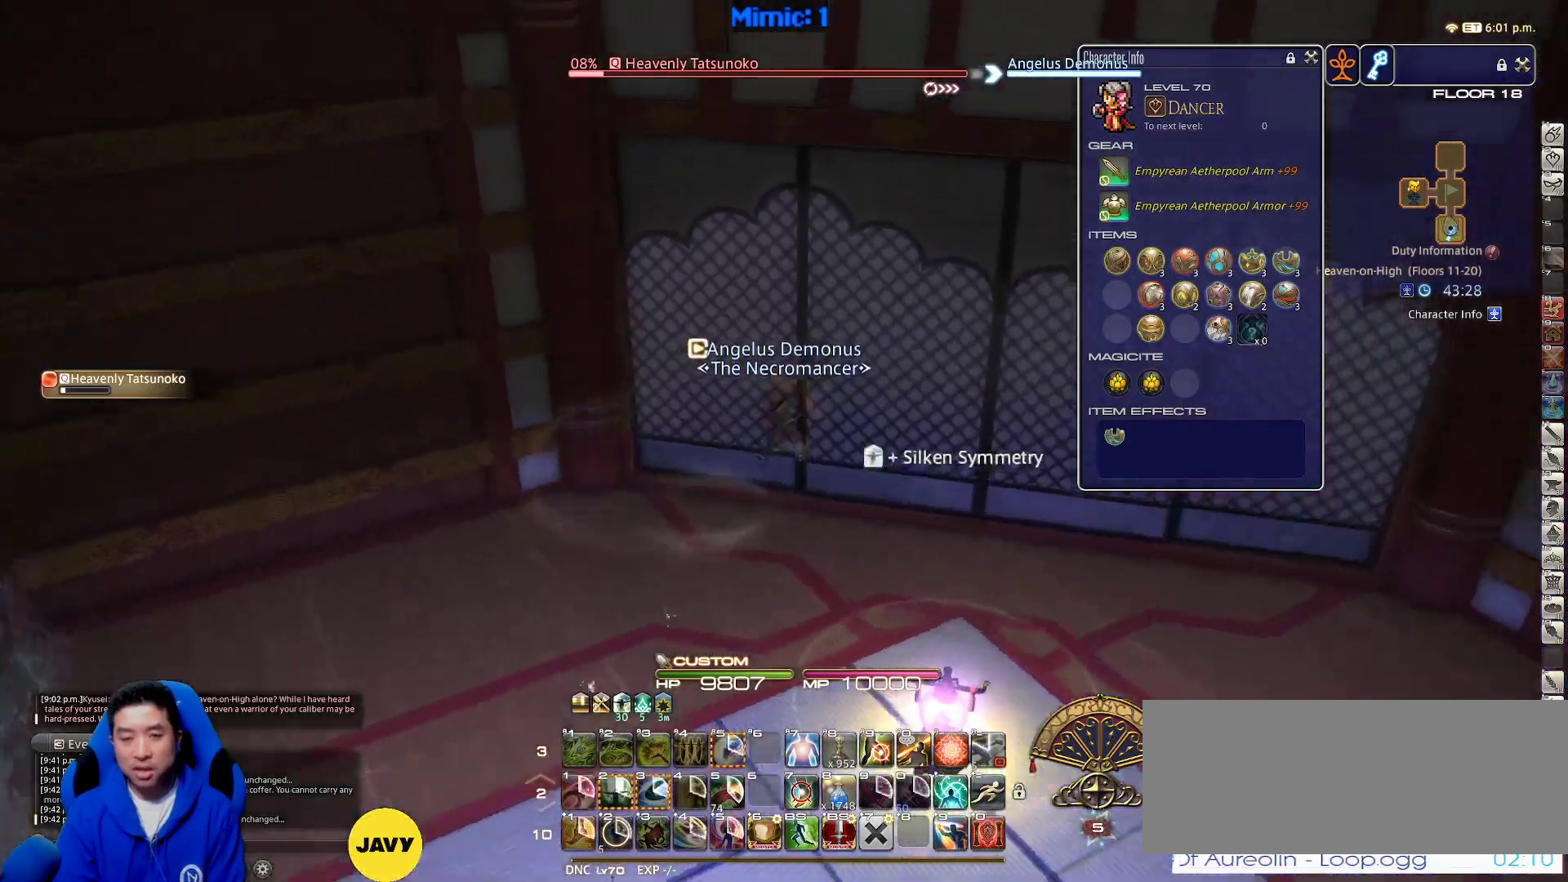
{"keys": ["a", "d", "p", "s"], "events": [[50, "w", "up"], [367, "s", "down"], [467, "a", "down"]]}
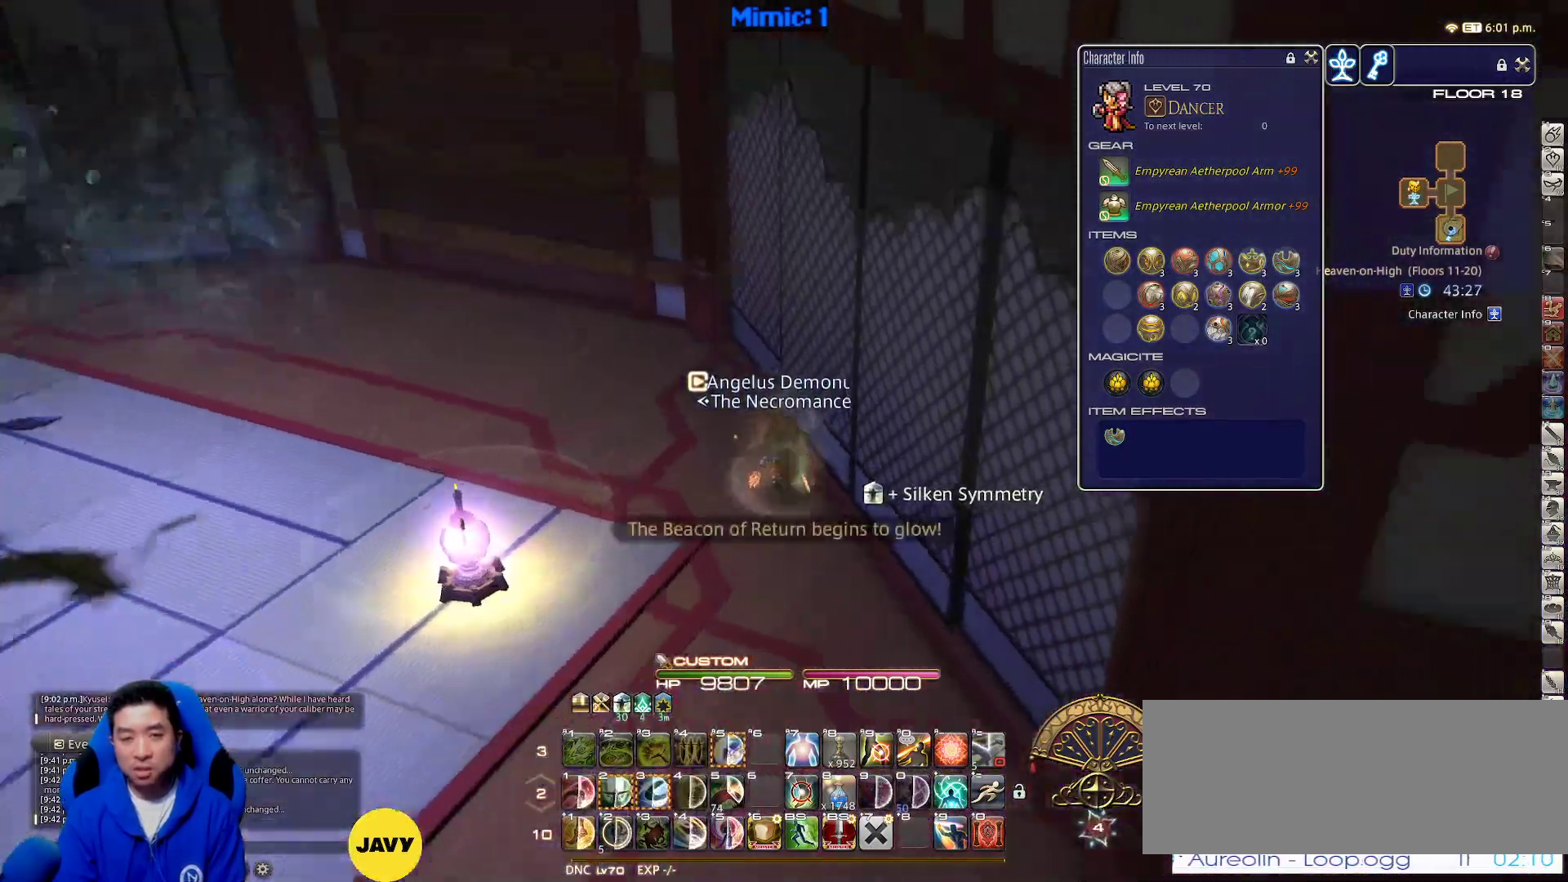
{"keys": ["a", "p", "w"], "events": [[17, "minus", "down"], [50, "d", "up"], [50, "minus", "up"], [50, "s", "up"], [150, "minus", "down"], [150, "w", "down"], [250, "minus", "up"], [250, "p", "up"], [283, "p", "down"]]}
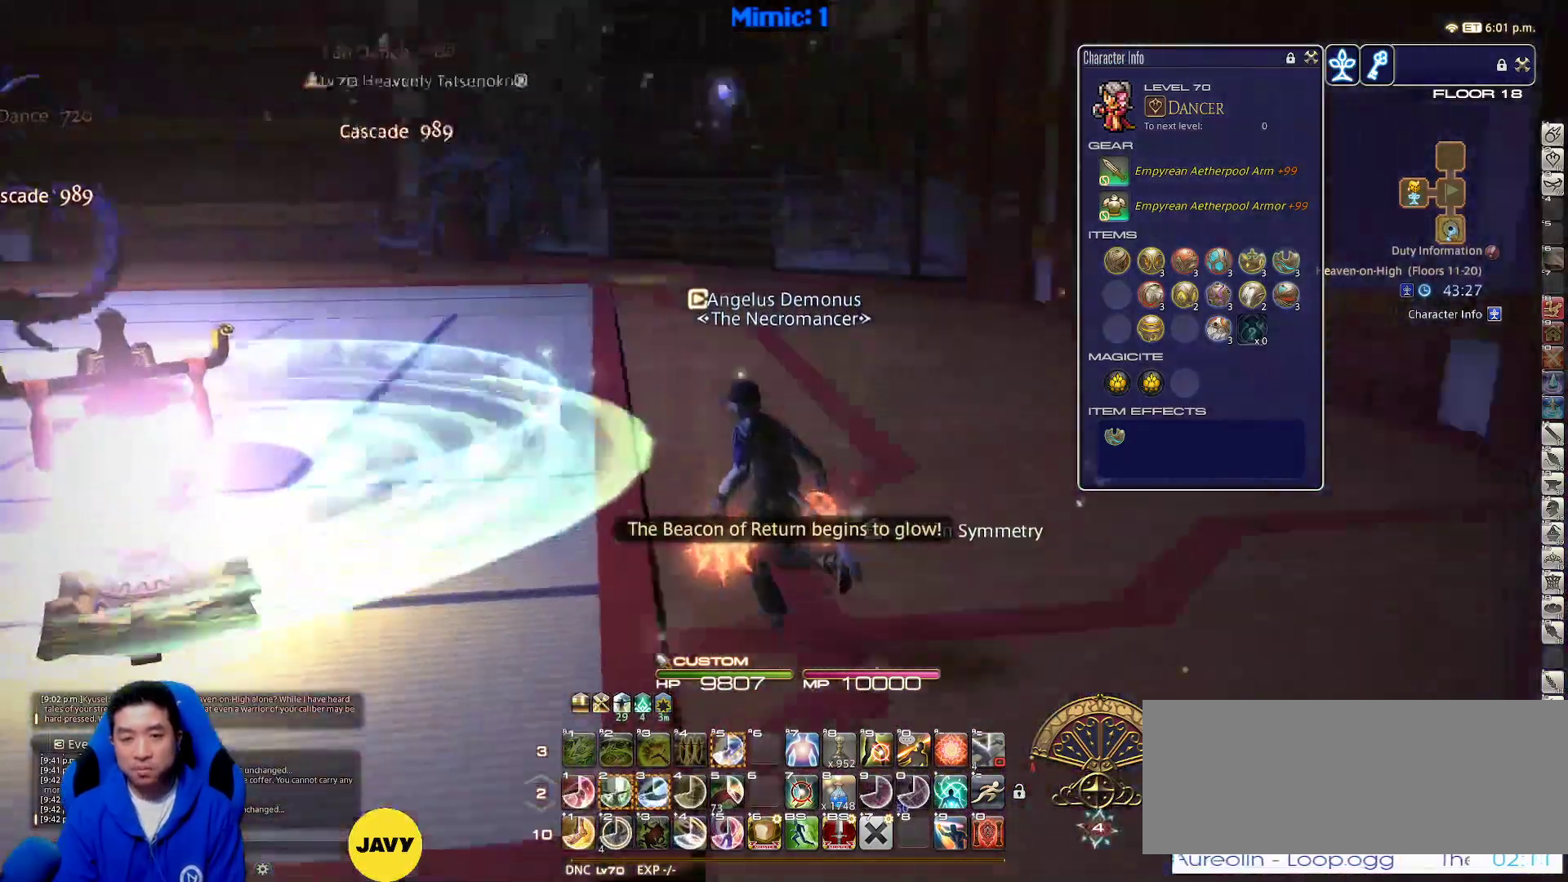
{"keys": [], "events": [[167, "w", "up"], [350, "w", "down"], [400, "p", "up"], [433, "a", "up"], [433, "w", "up"]]}
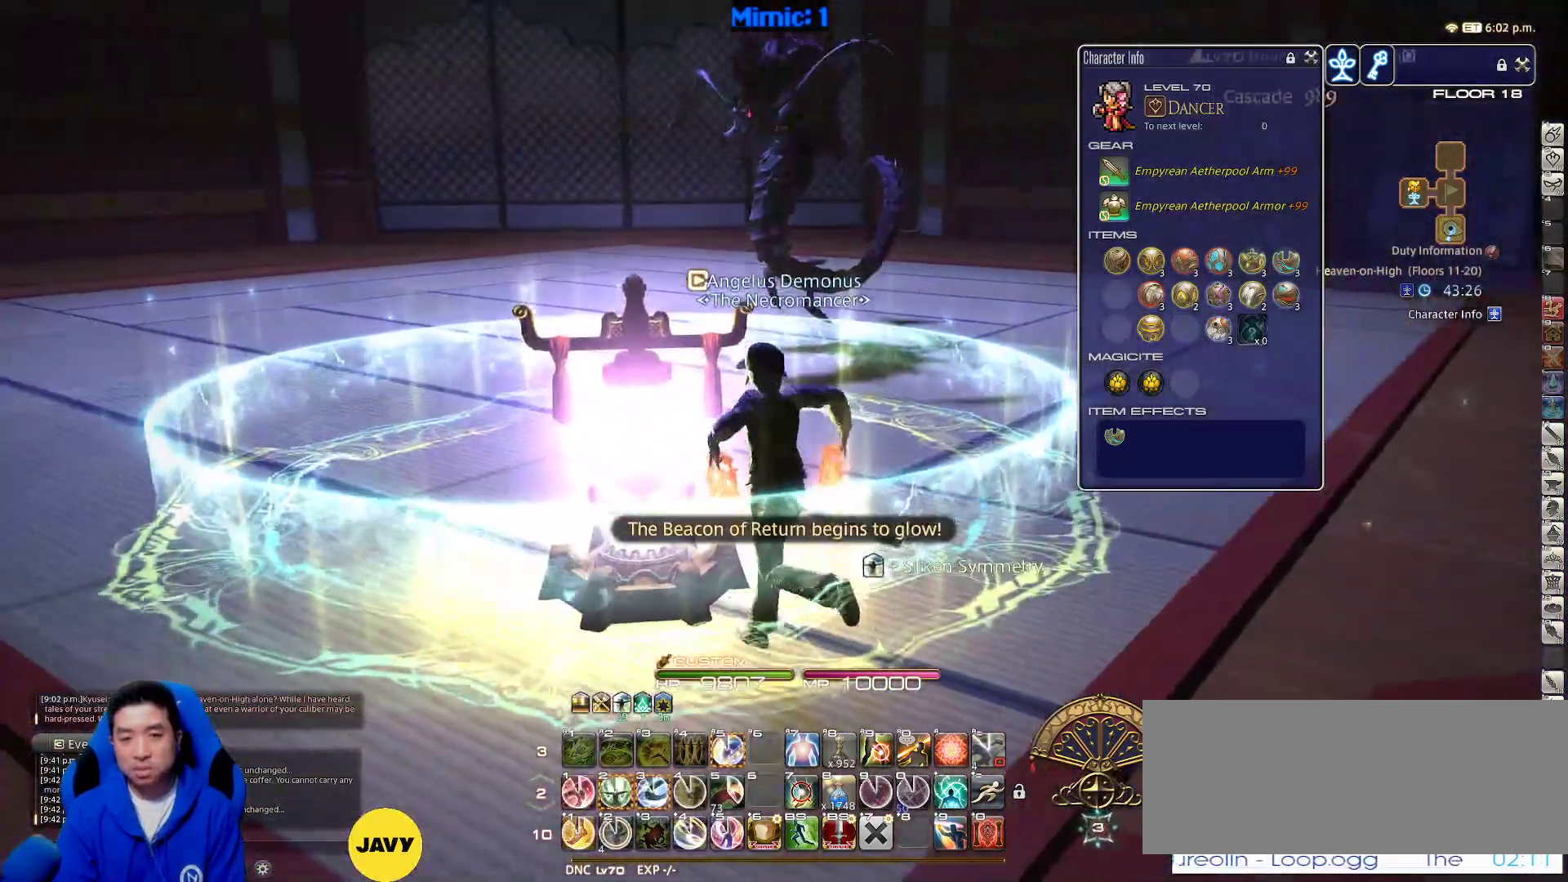
{"keys": [], "events": []}
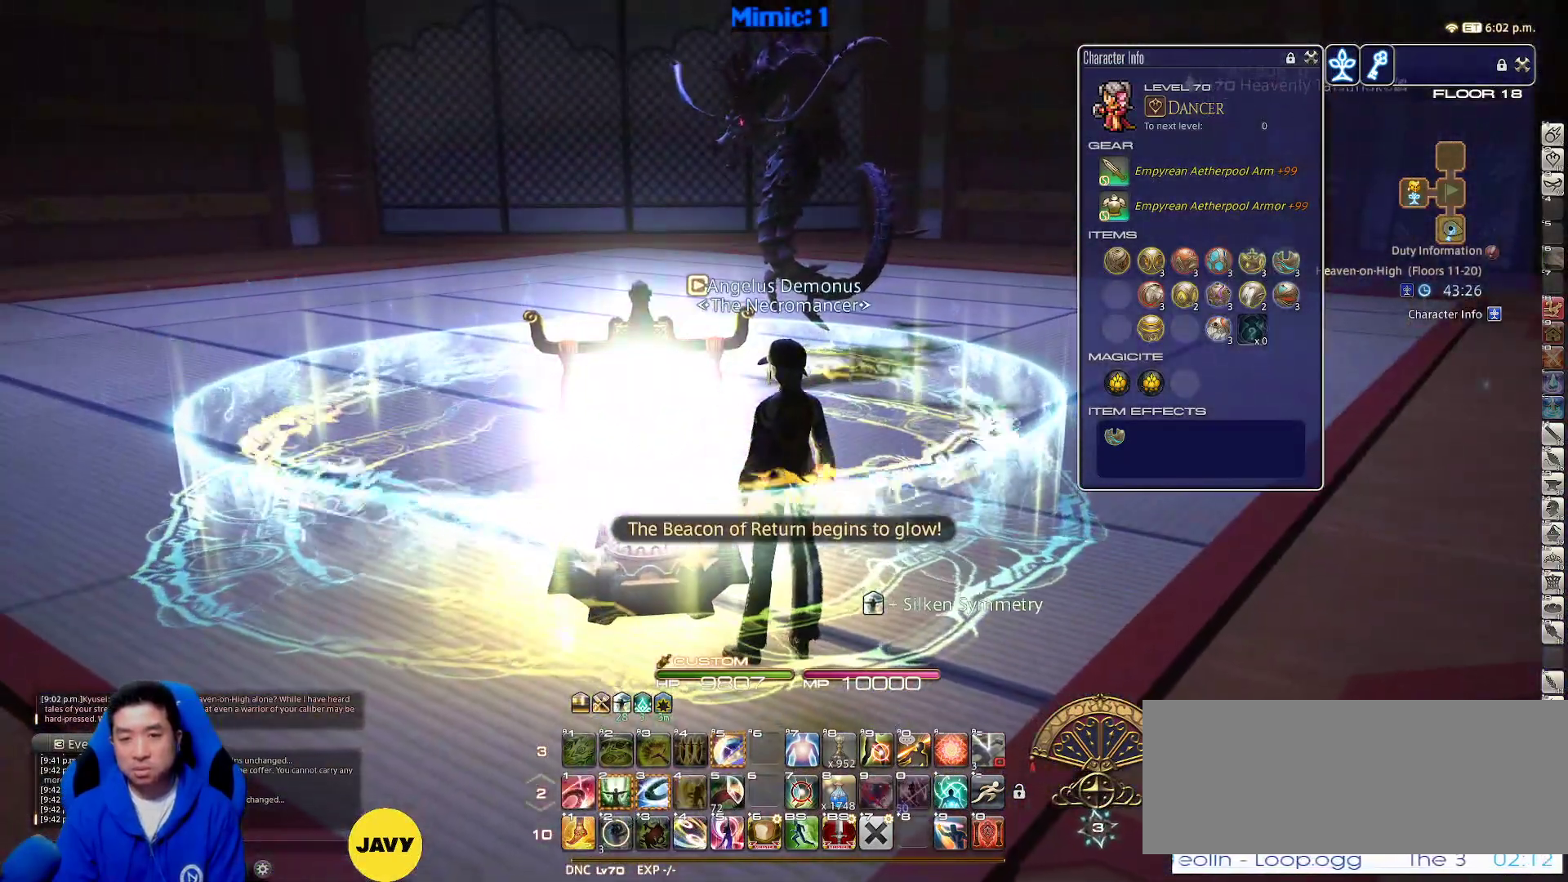
{"keys": [], "events": [[150, "alt_r", "down"], [200, "q", "down"], [333, "q", "up"], [433, "alt_r", "up"]]}
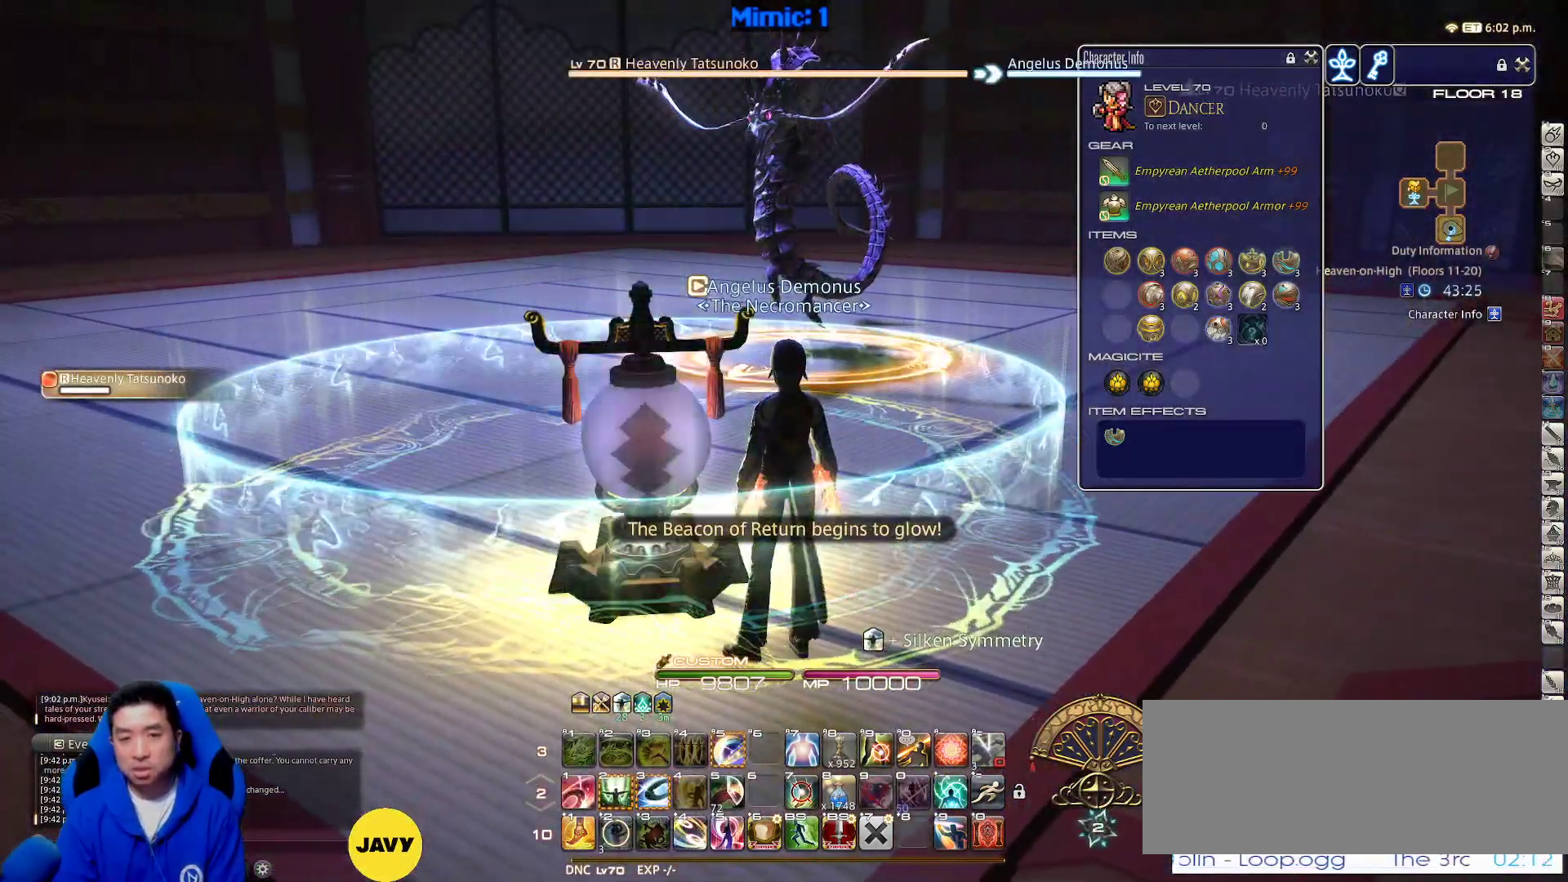
{"keys": [], "events": []}
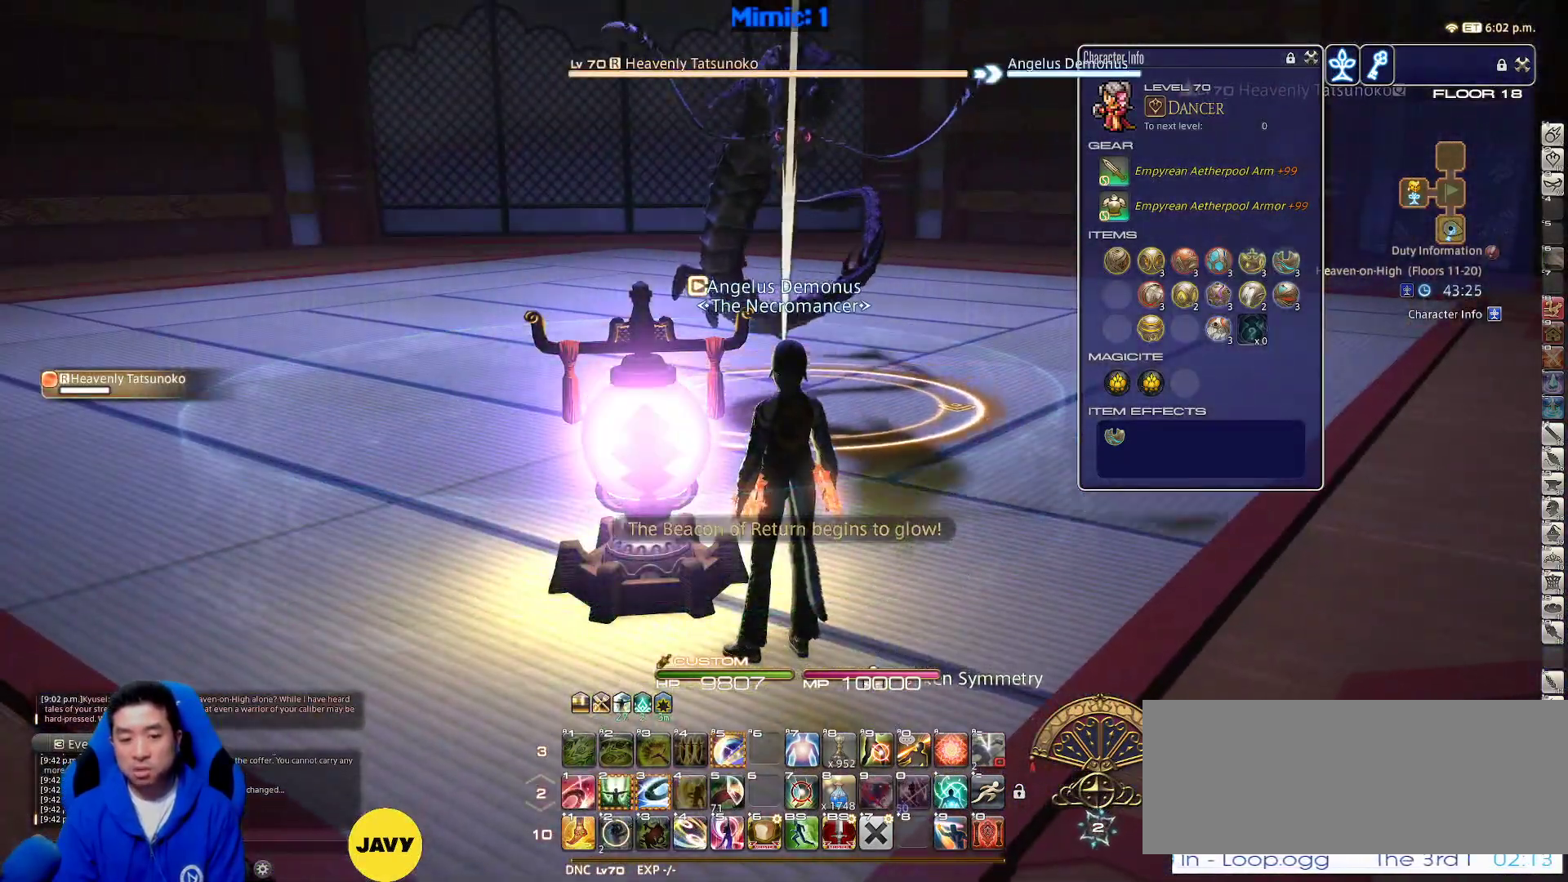
{"keys": ["rbracket"], "events": [[83, "lbracket", "down"], [217, "lbracket", "up"], [367, "rbracket", "down"]]}
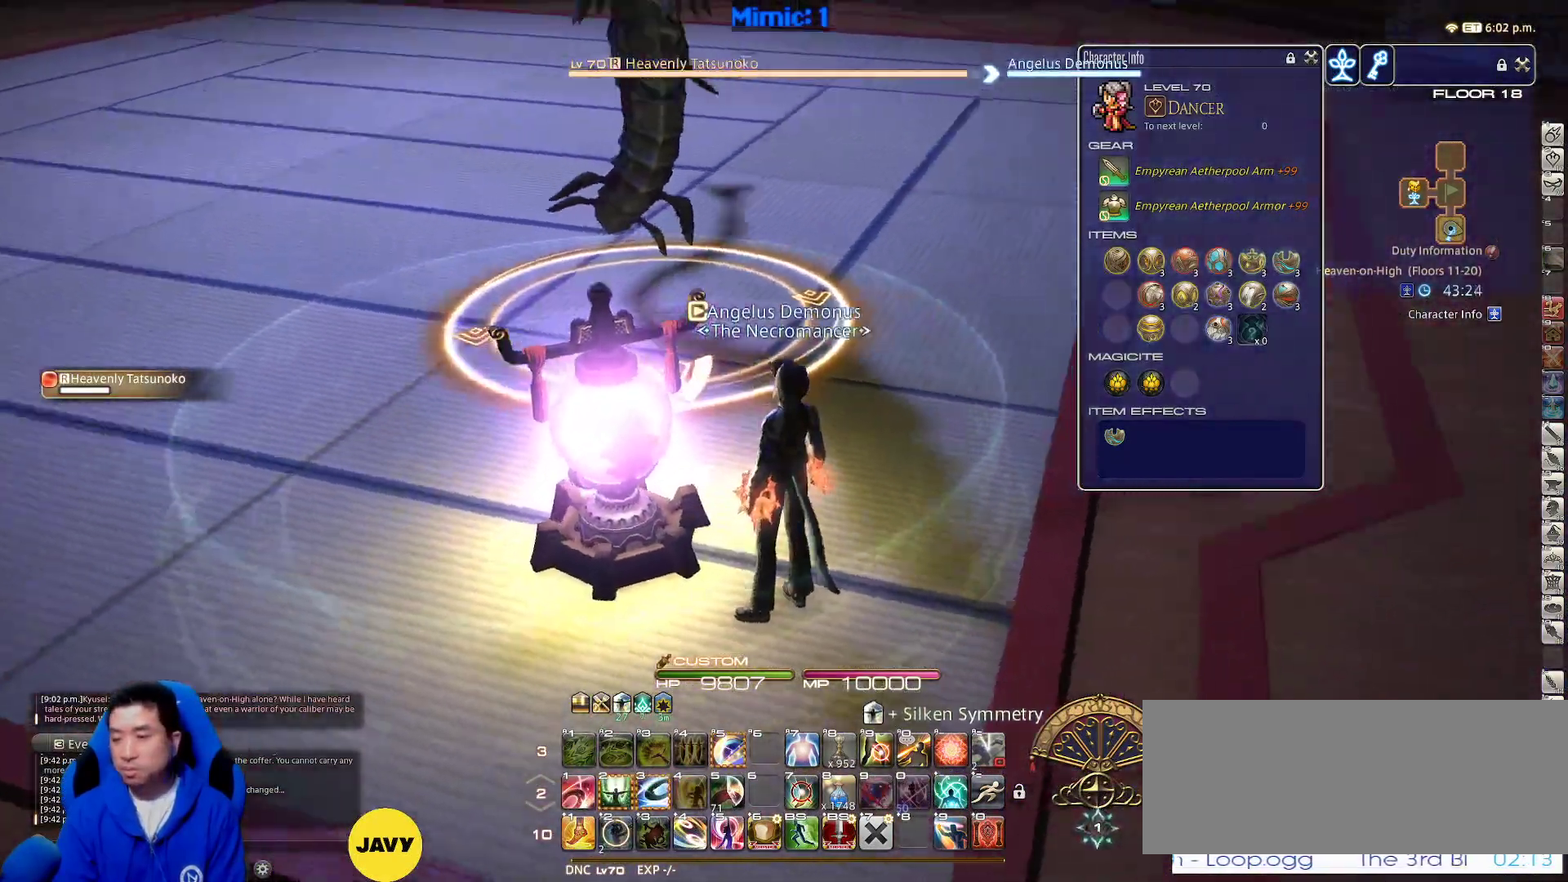
{"keys": ["rbracket", "s"], "events": [[200, "2", "down"], [283, "2", "up"], [433, "s", "down"]]}